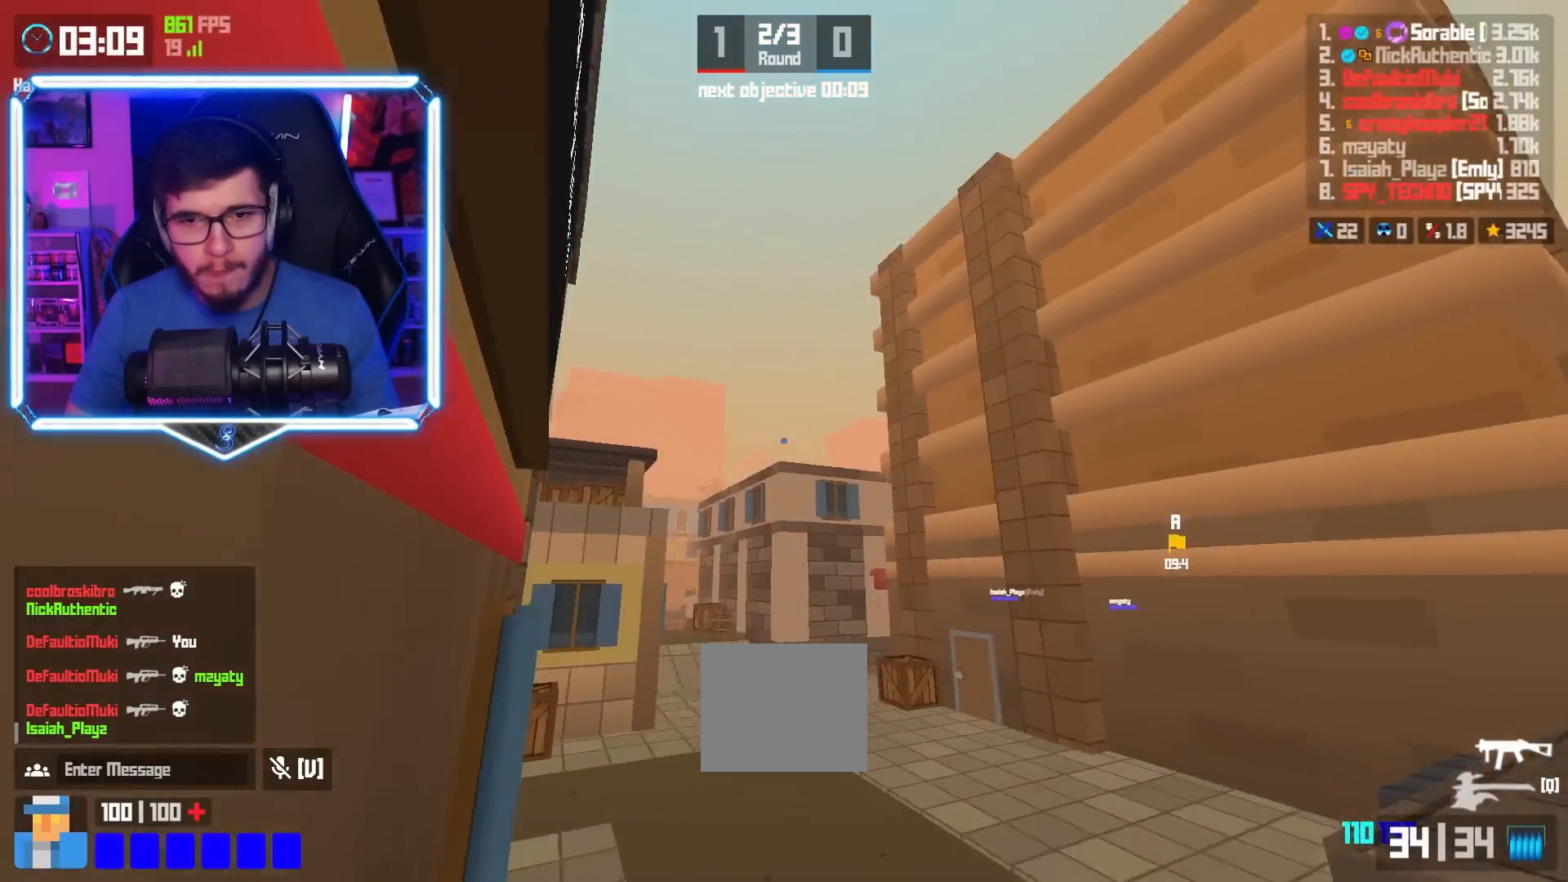
Gameplay with keyboard; each line is a JSON object with the keys held at the frame after it. "events" lists presses ("down") and releases ("up") of "a", "d", "e", "q", "s", "shift", "space" and "w" between this image and that frame as [ms after this image, input, new state], when the widget could be followed in between. No other keys are recorded. Mouse input is not recorded.
{"keys": ["a", "shift", "w"], "events": [[50, "a", "down"], [201, "shift", "down"]]}
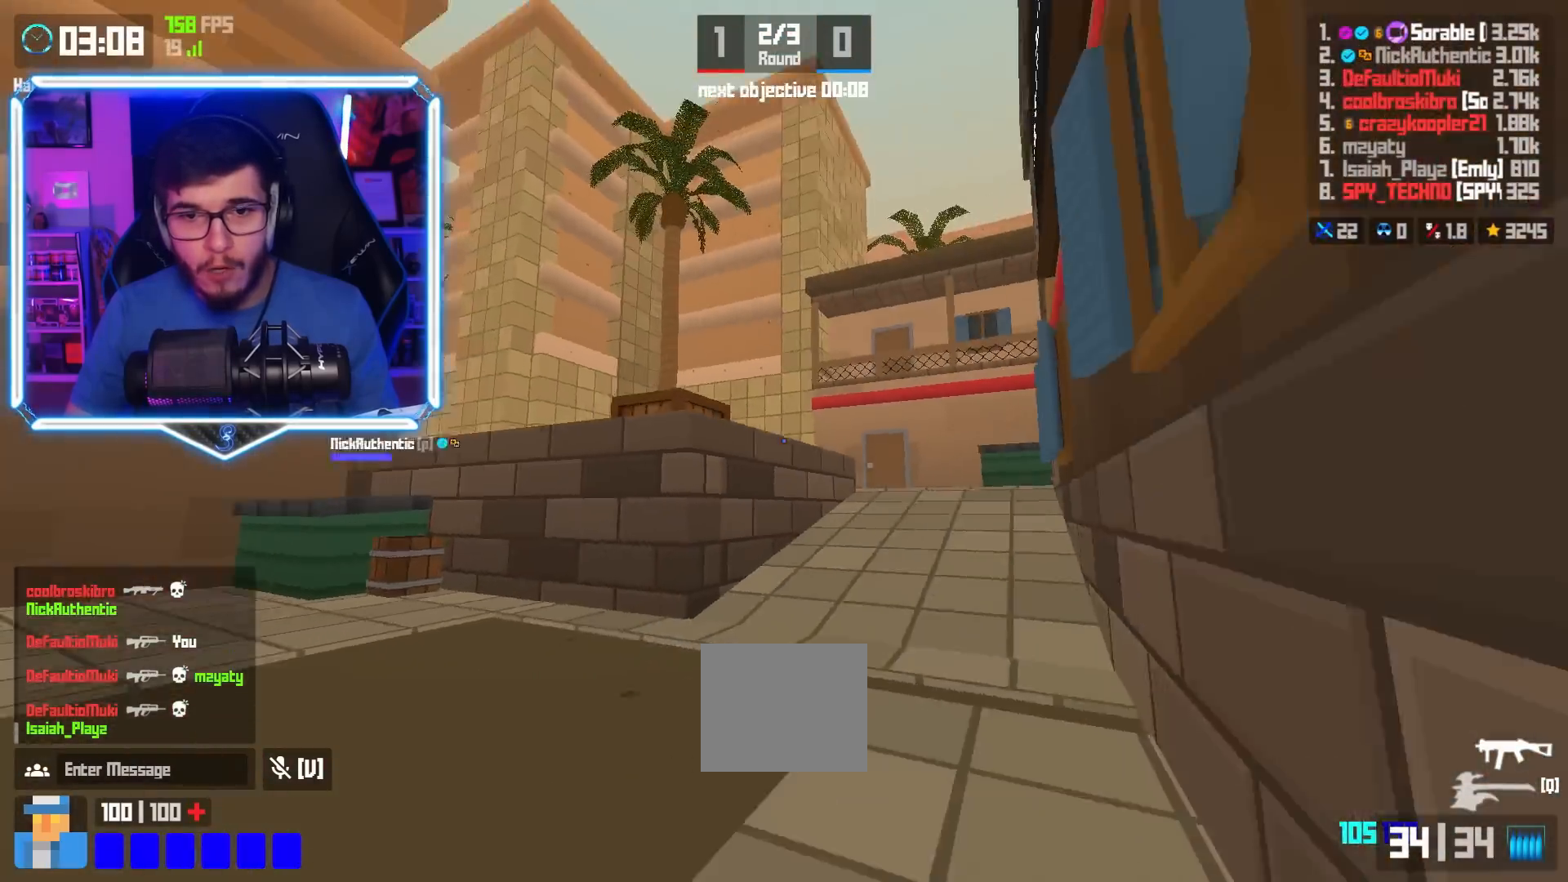
{"keys": ["shift", "w"], "events": [[33, "shift", "up"], [50, "a", "up"], [117, "space", "down"], [167, "space", "up"], [417, "shift", "down"]]}
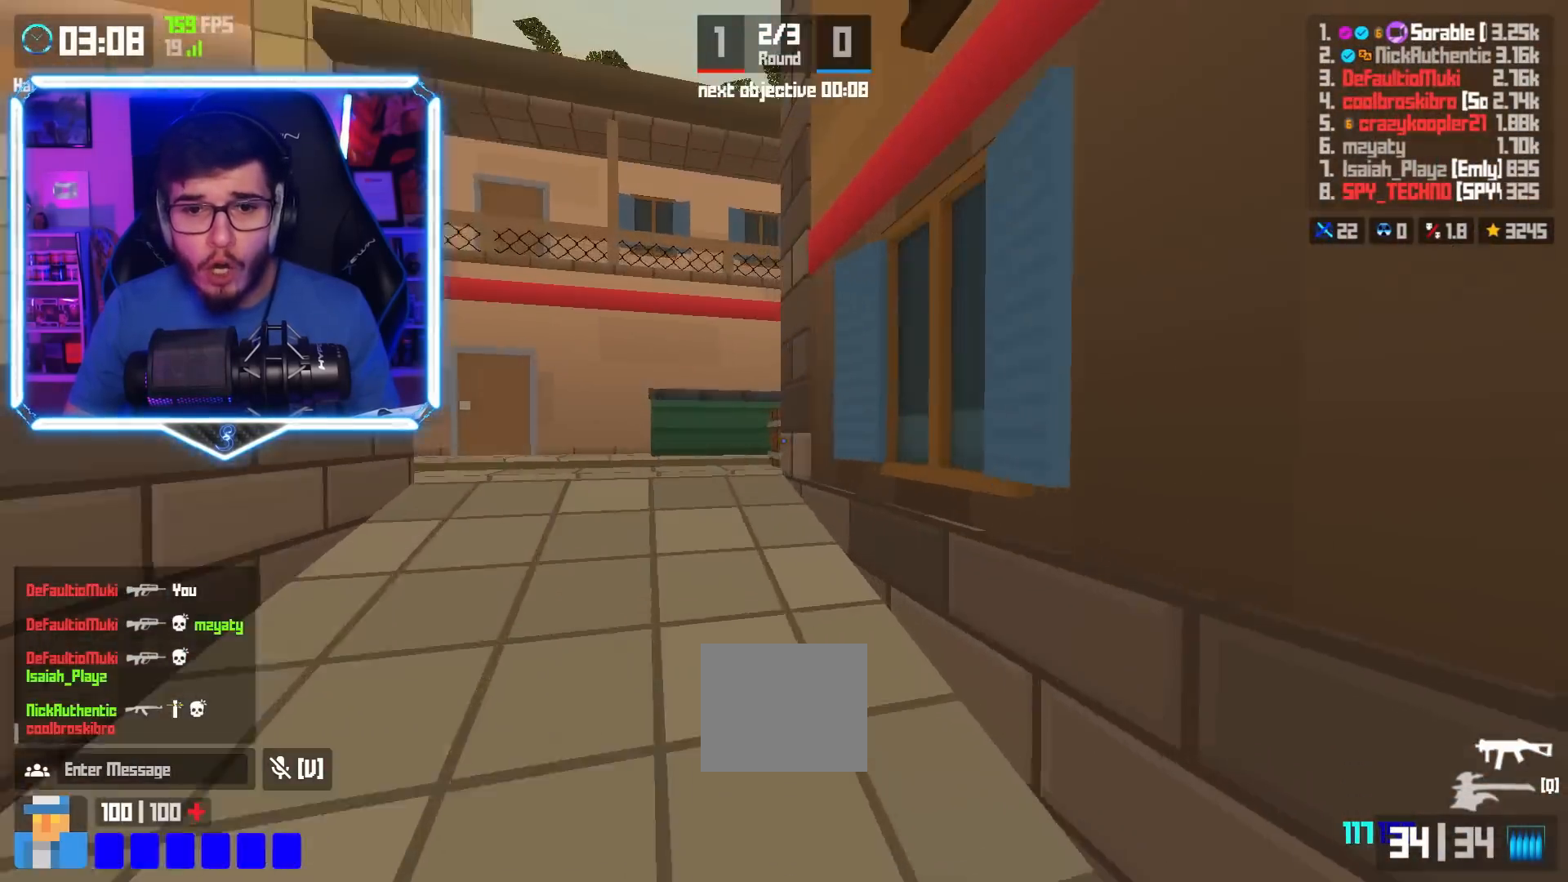
{"keys": ["a", "w"], "events": [[434, "shift", "up"], [484, "a", "down"]]}
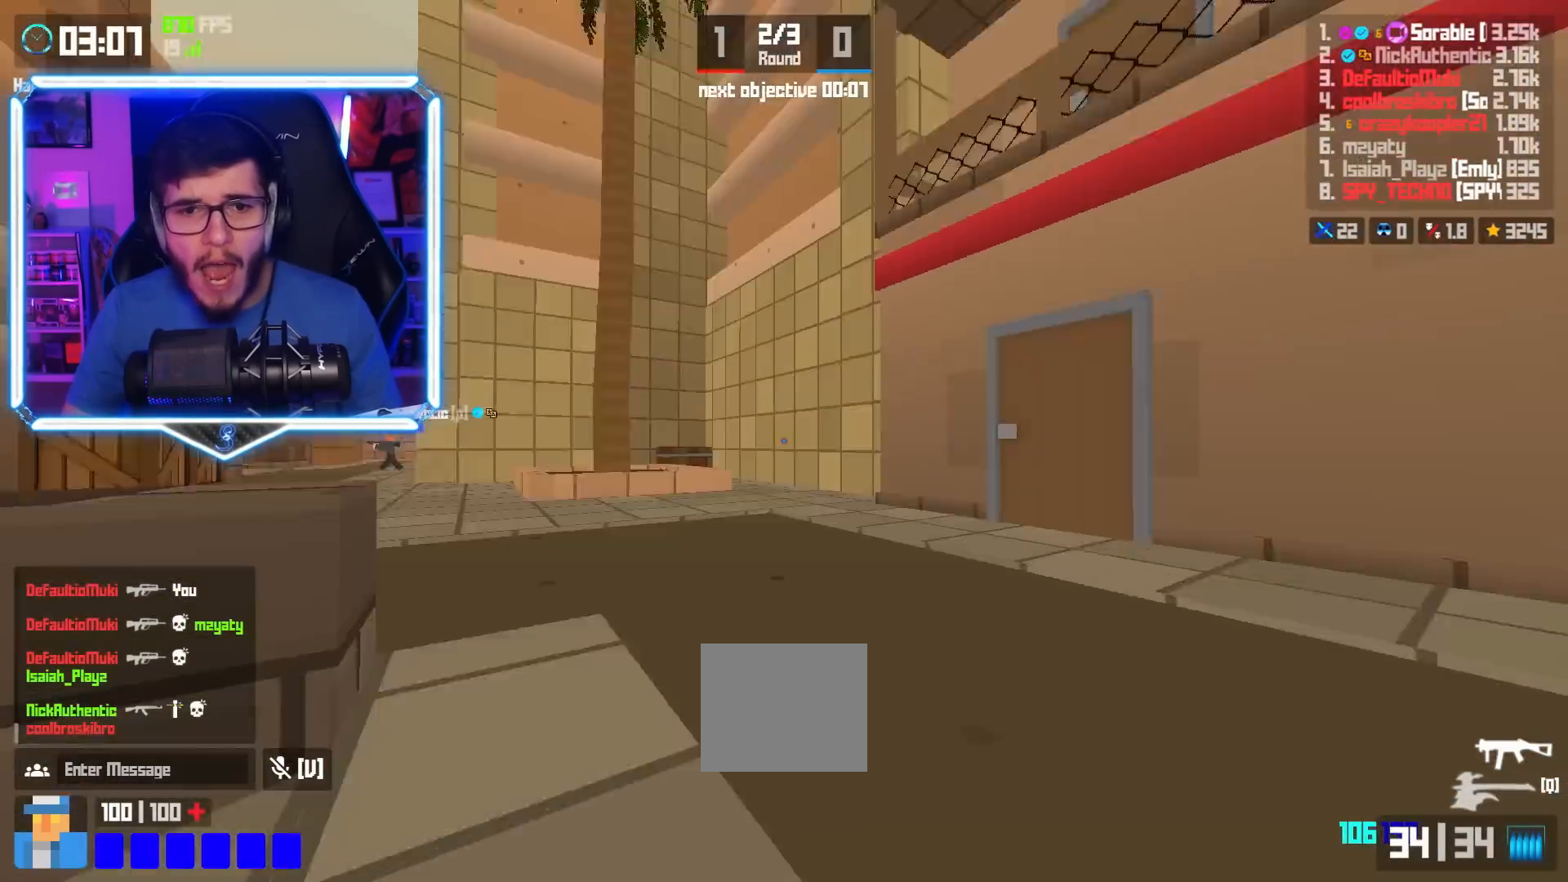
{"keys": ["a", "w"], "events": [[17, "space", "down"], [83, "space", "up"]]}
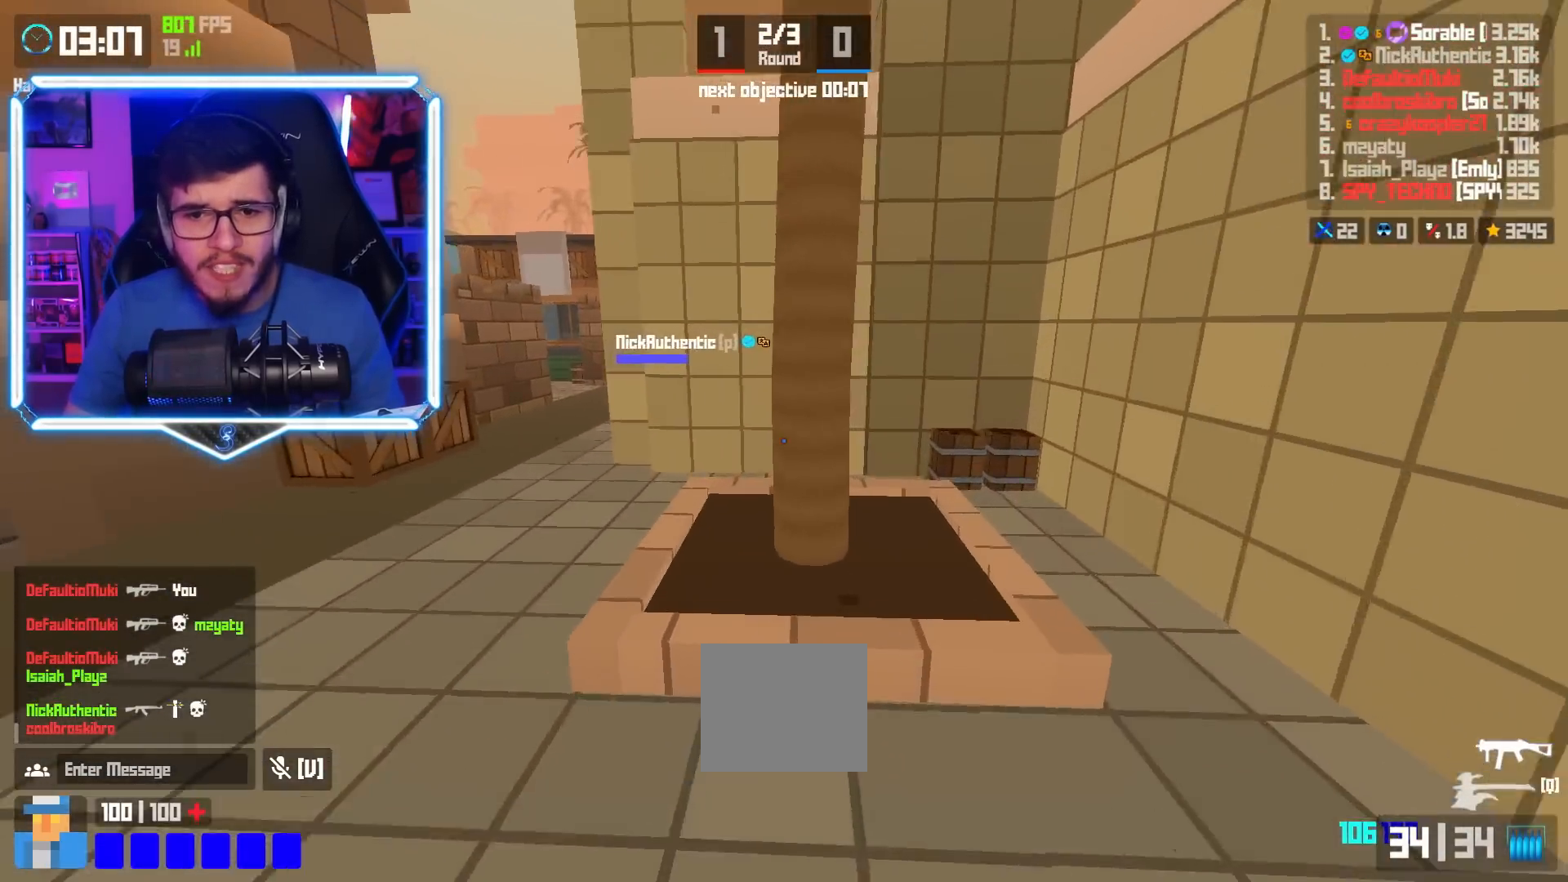
{"keys": ["a", "w"], "events": [[84, "shift", "down"], [501, "shift", "up"]]}
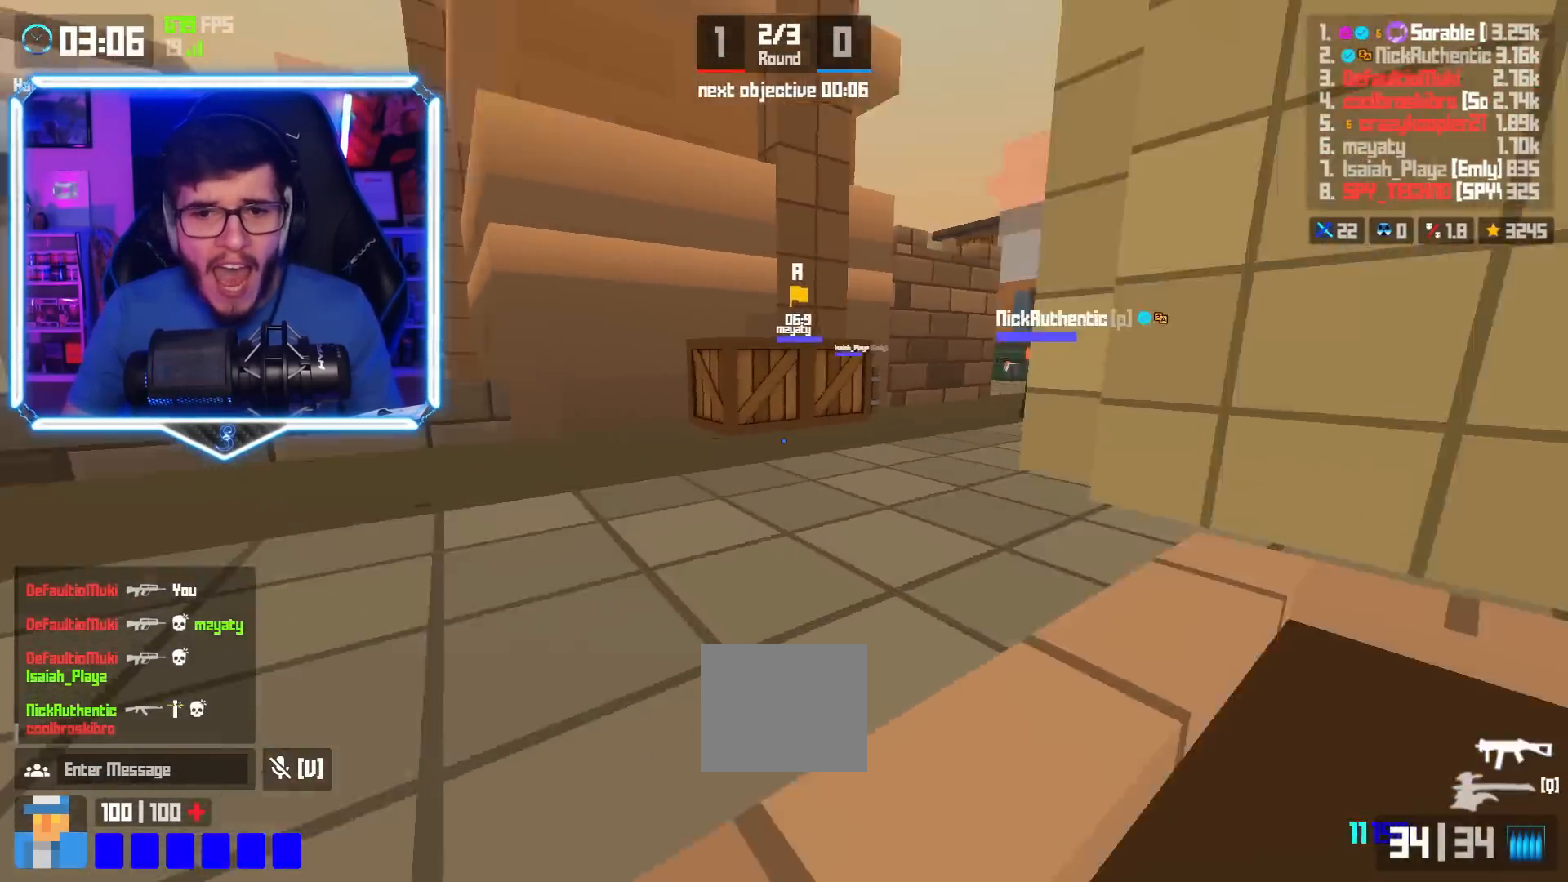
{"keys": ["shift", "w"], "events": [[50, "a", "up"], [384, "shift", "down"]]}
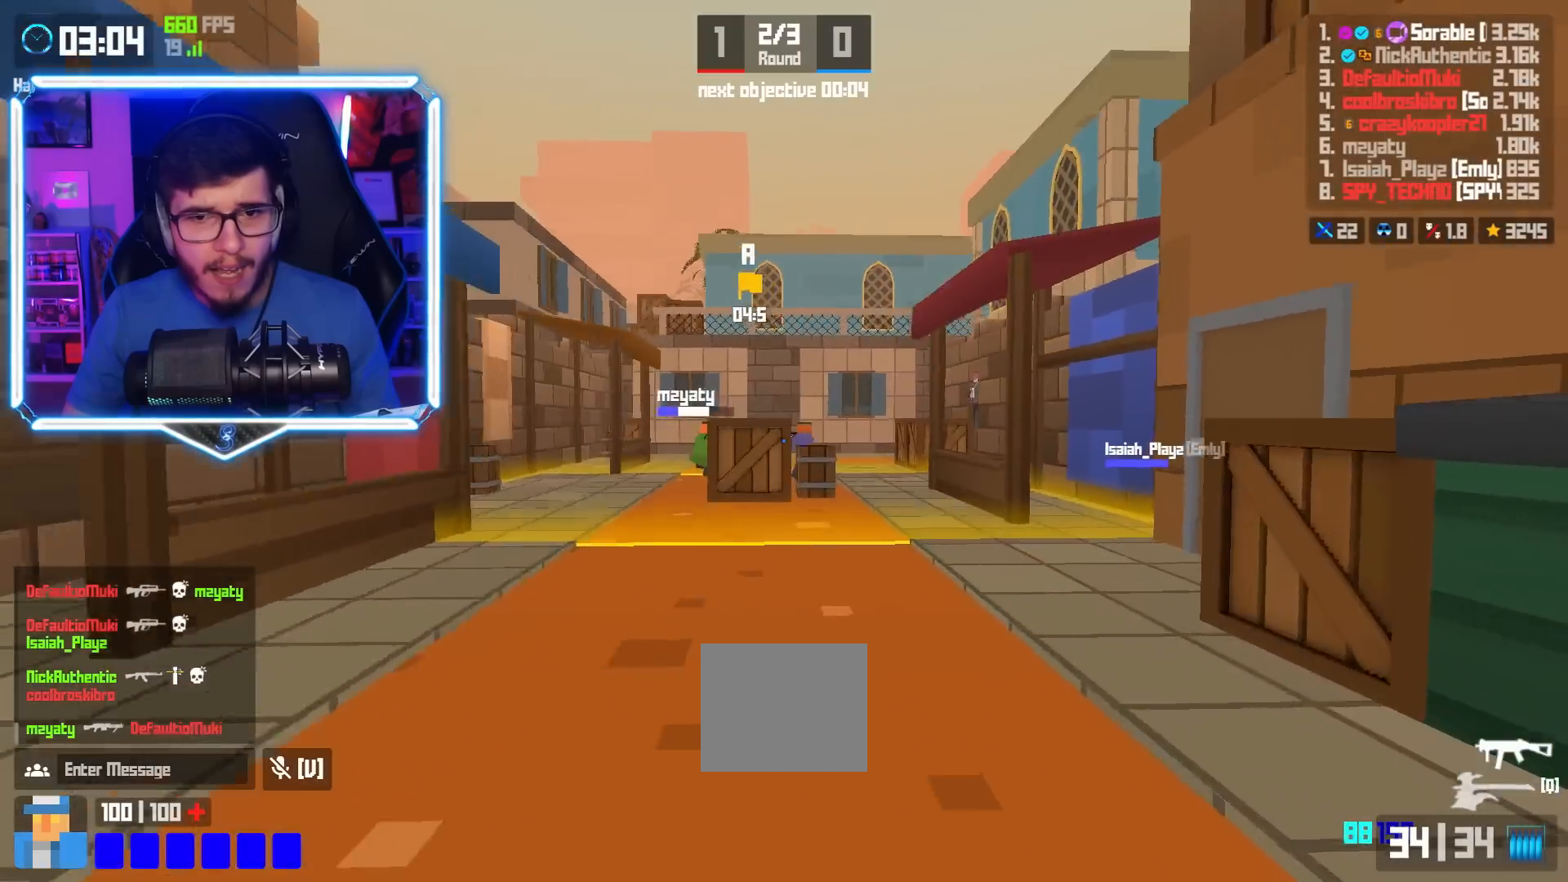
{"keys": ["w"], "events": [[151, "shift", "up"], [201, "space", "down"], [284, "space", "up"]]}
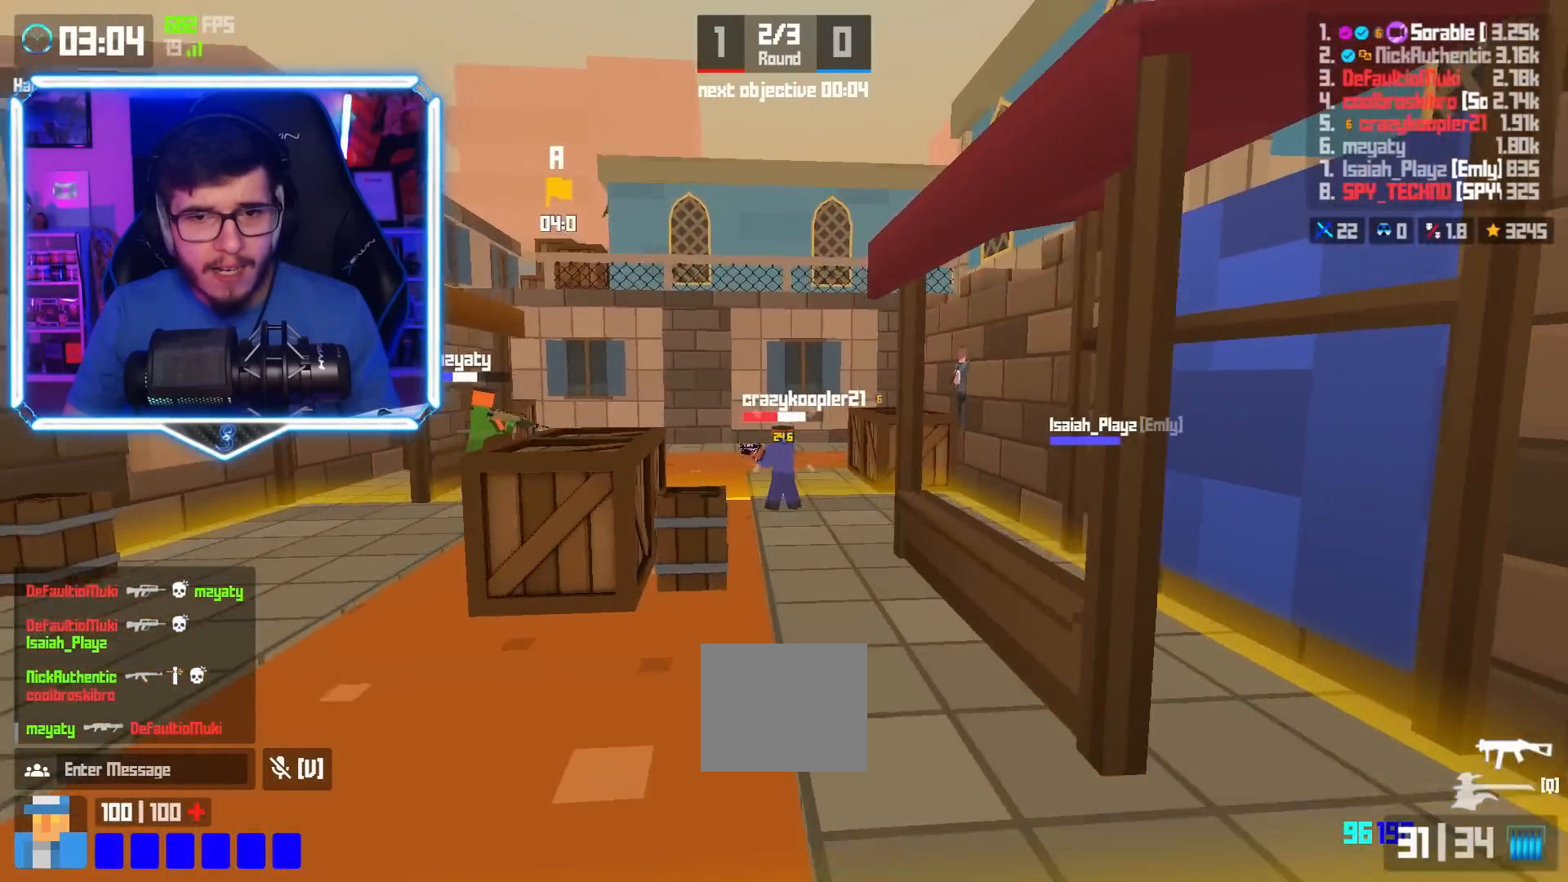
{"keys": ["w"], "events": [[50, "shift", "down"], [367, "shift", "up"]]}
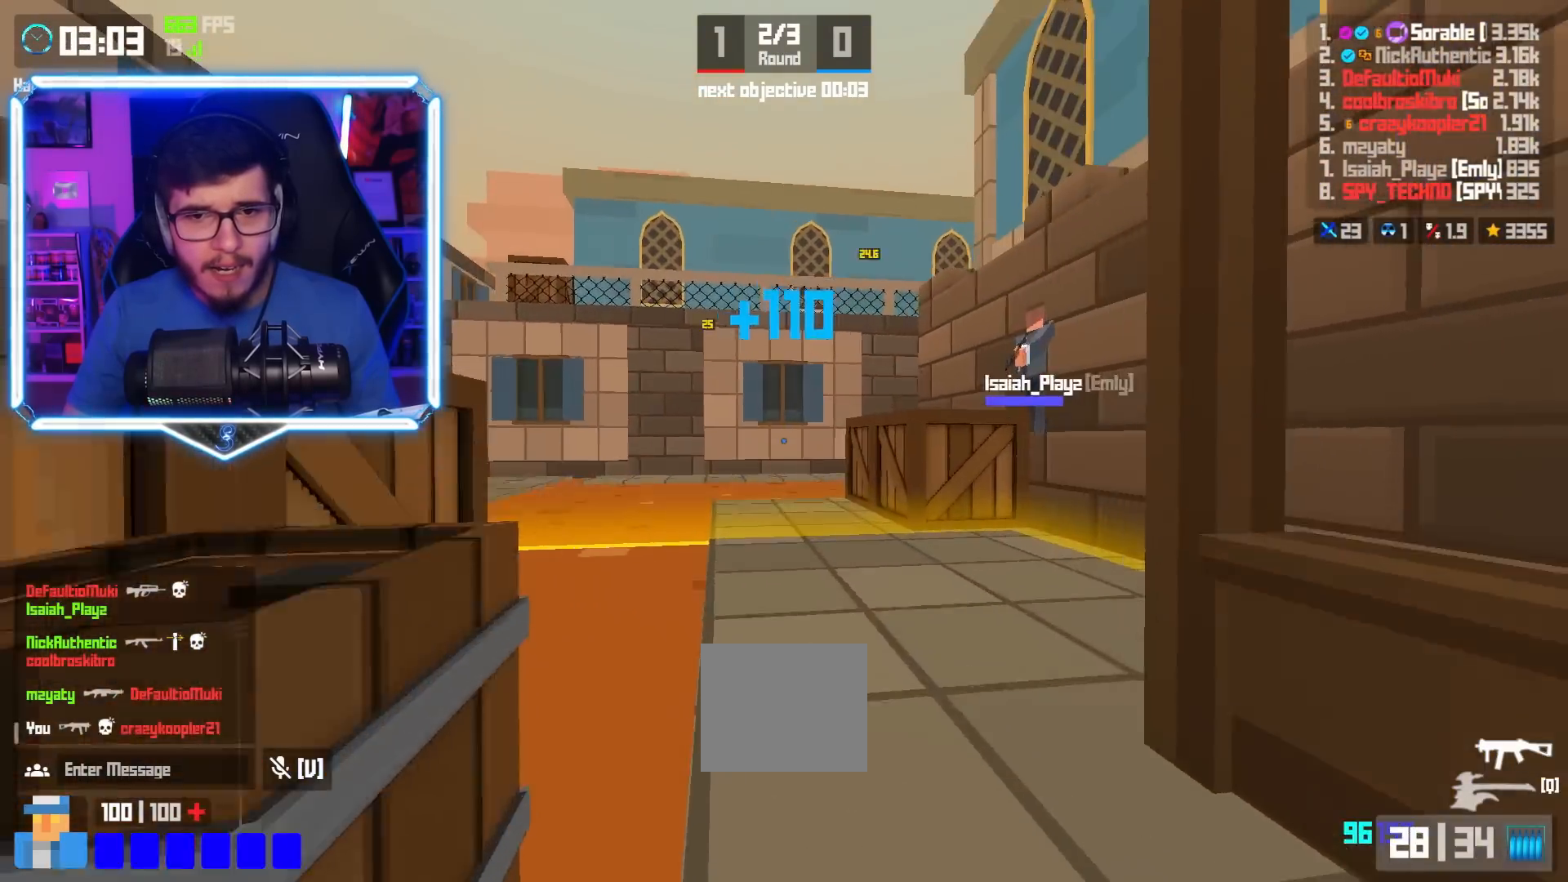
{"keys": ["a"], "events": [[184, "a", "down"], [484, "w", "up"]]}
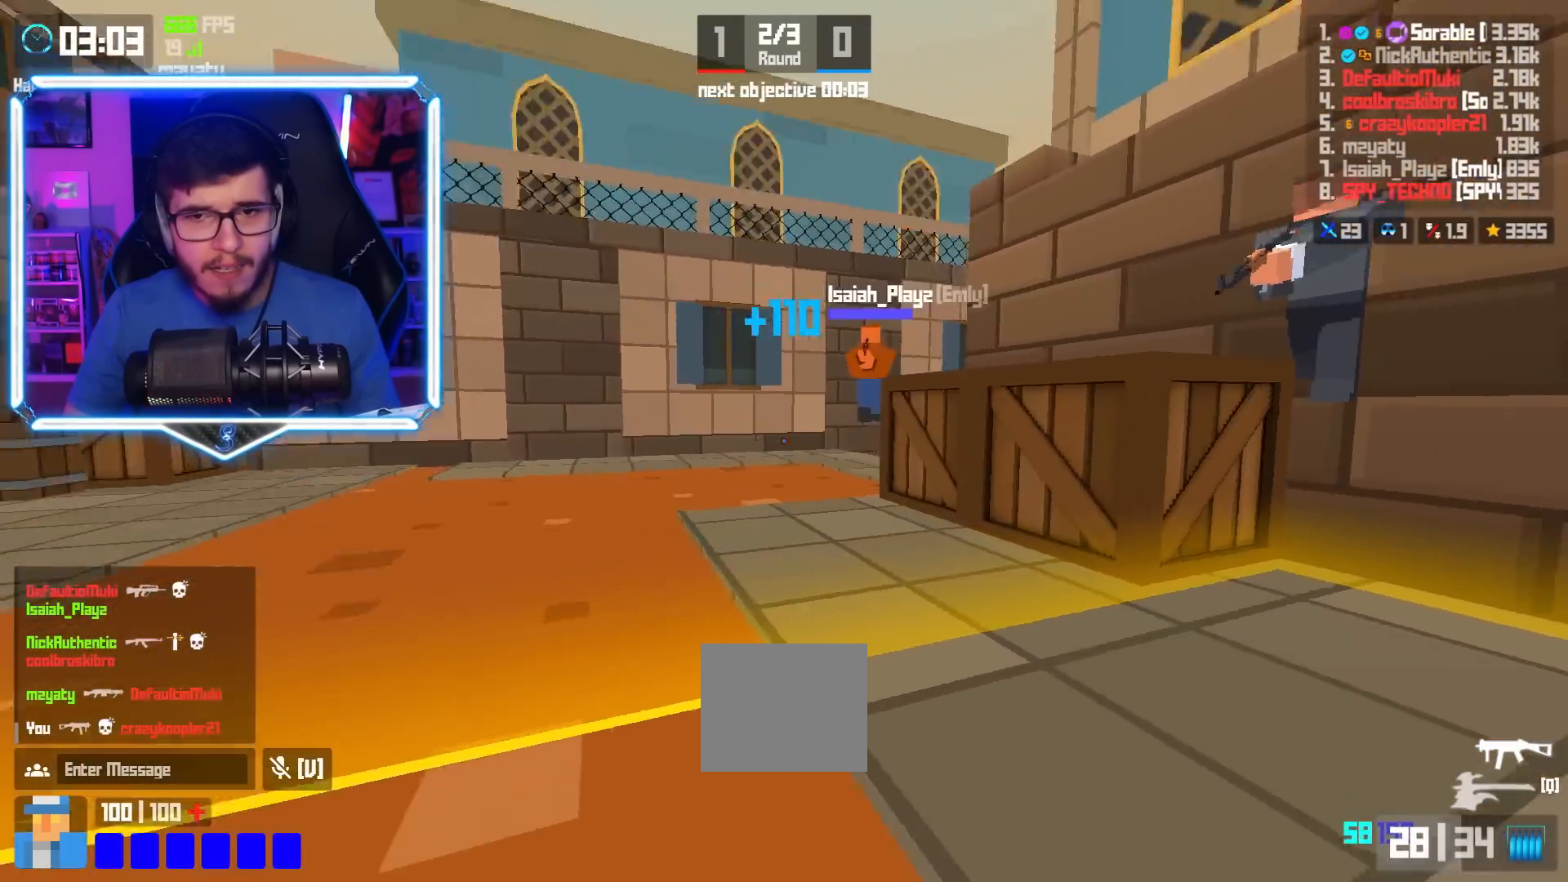
{"keys": ["a", "w"], "events": [[100, "w", "down"], [117, "a", "up"], [217, "a", "down"]]}
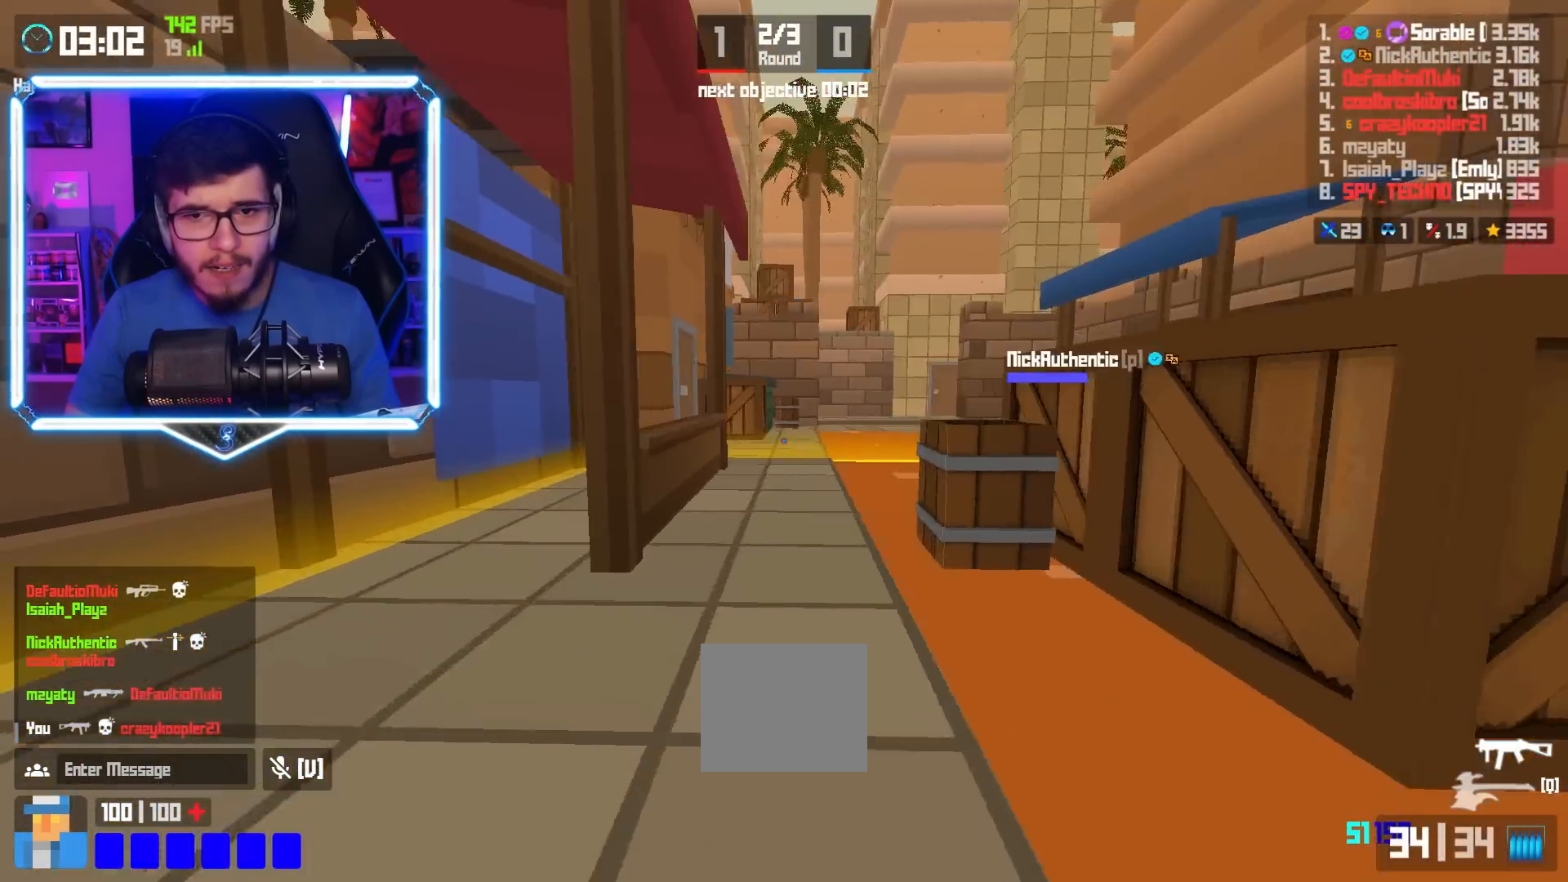
{"keys": ["a"], "events": [[351, "w", "up"]]}
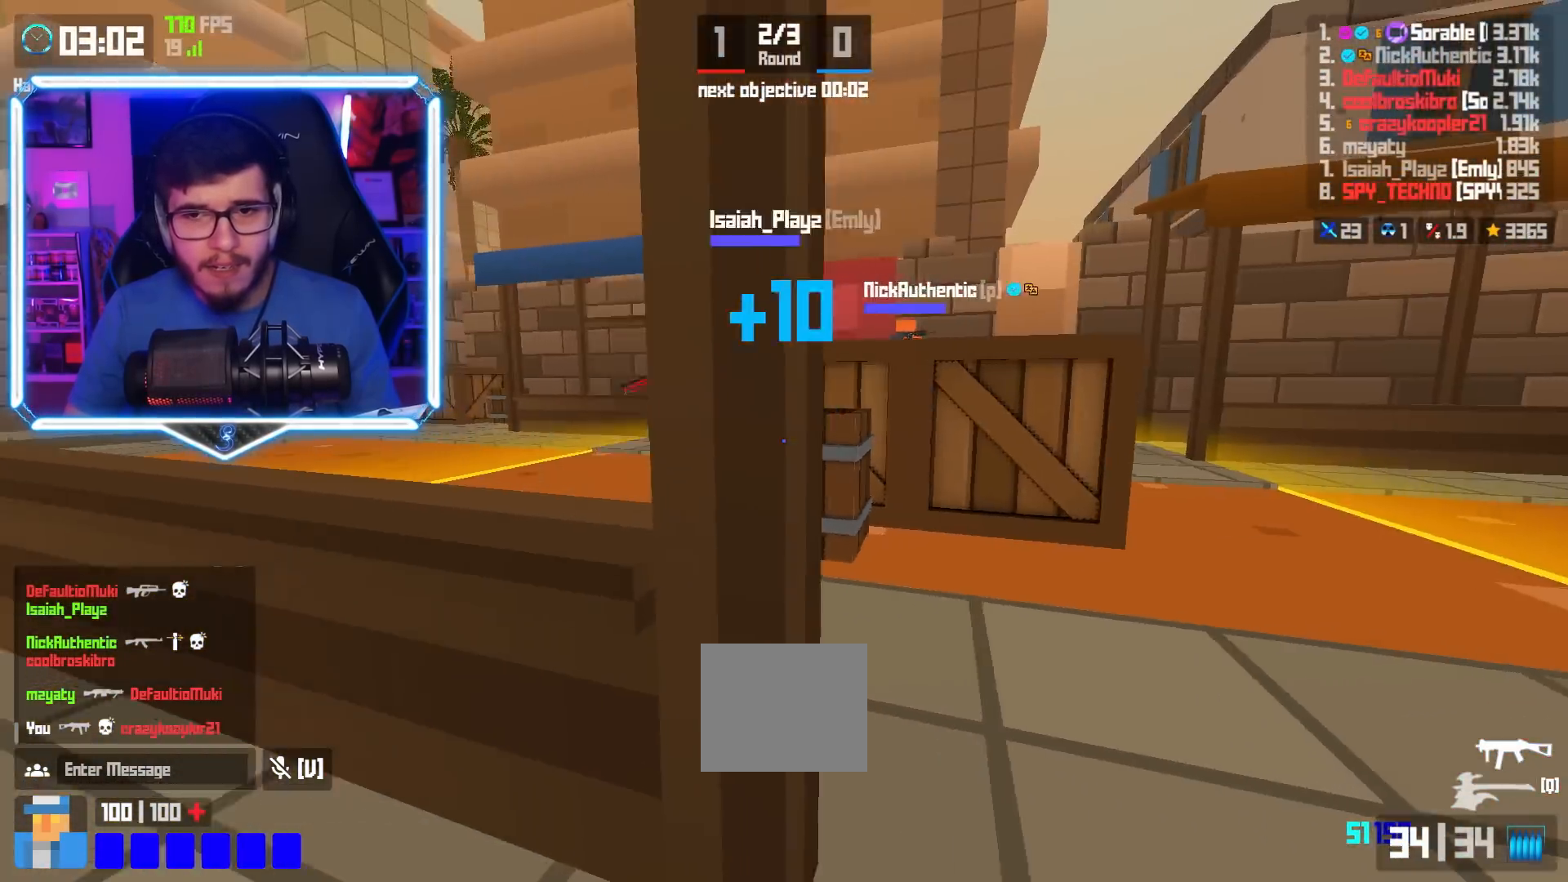
{"keys": ["d", "w"], "events": [[267, "a", "up"], [300, "d", "down"], [451, "w", "down"]]}
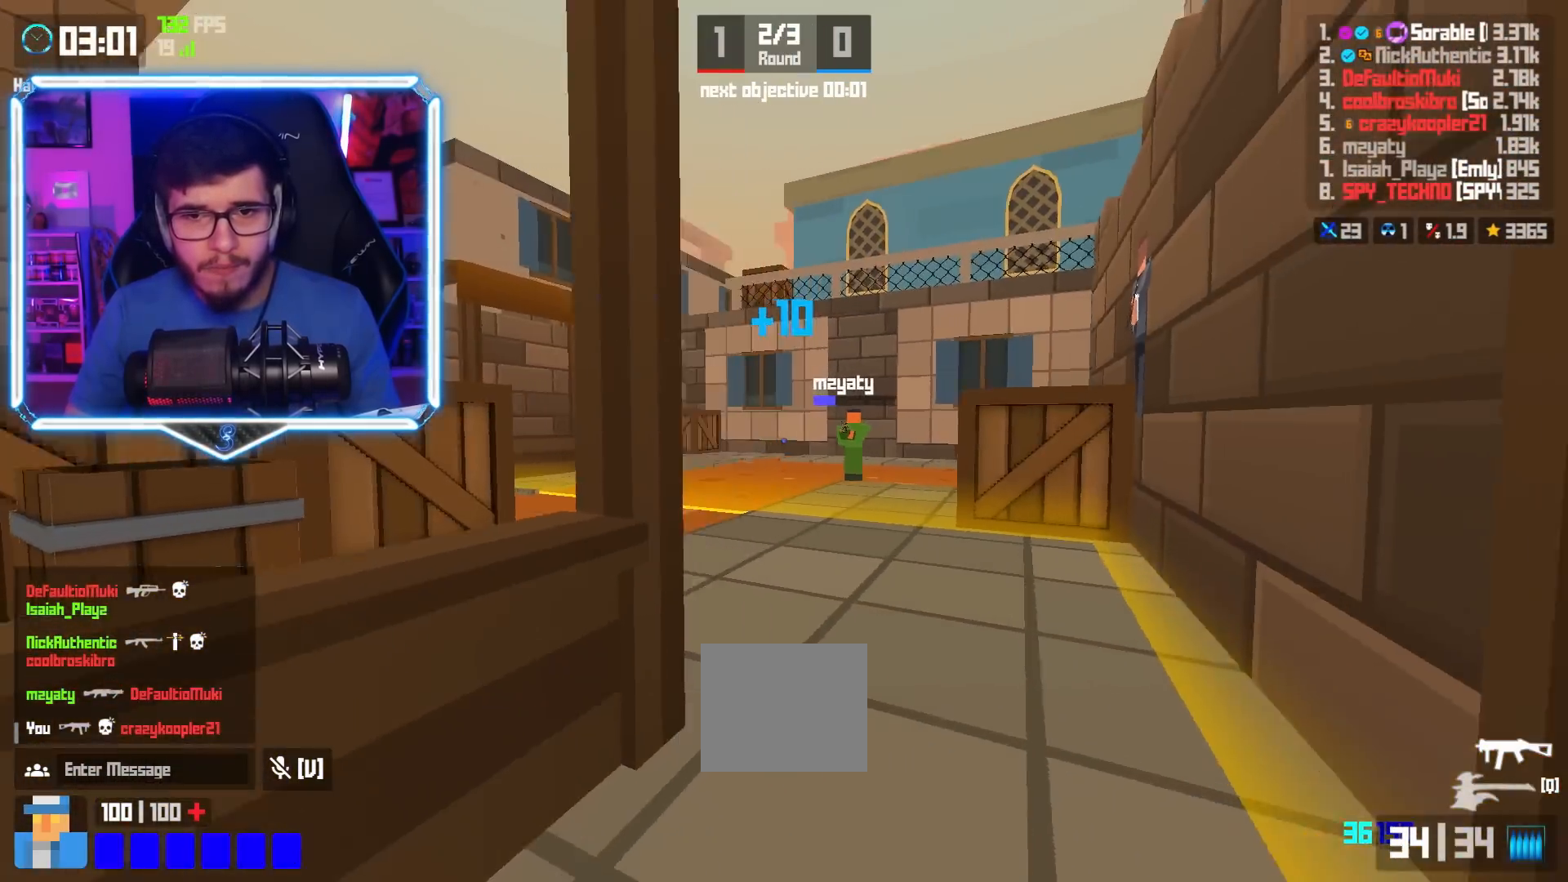
{"keys": ["w"], "events": [[283, "space", "down"], [367, "space", "up"], [433, "d", "up"]]}
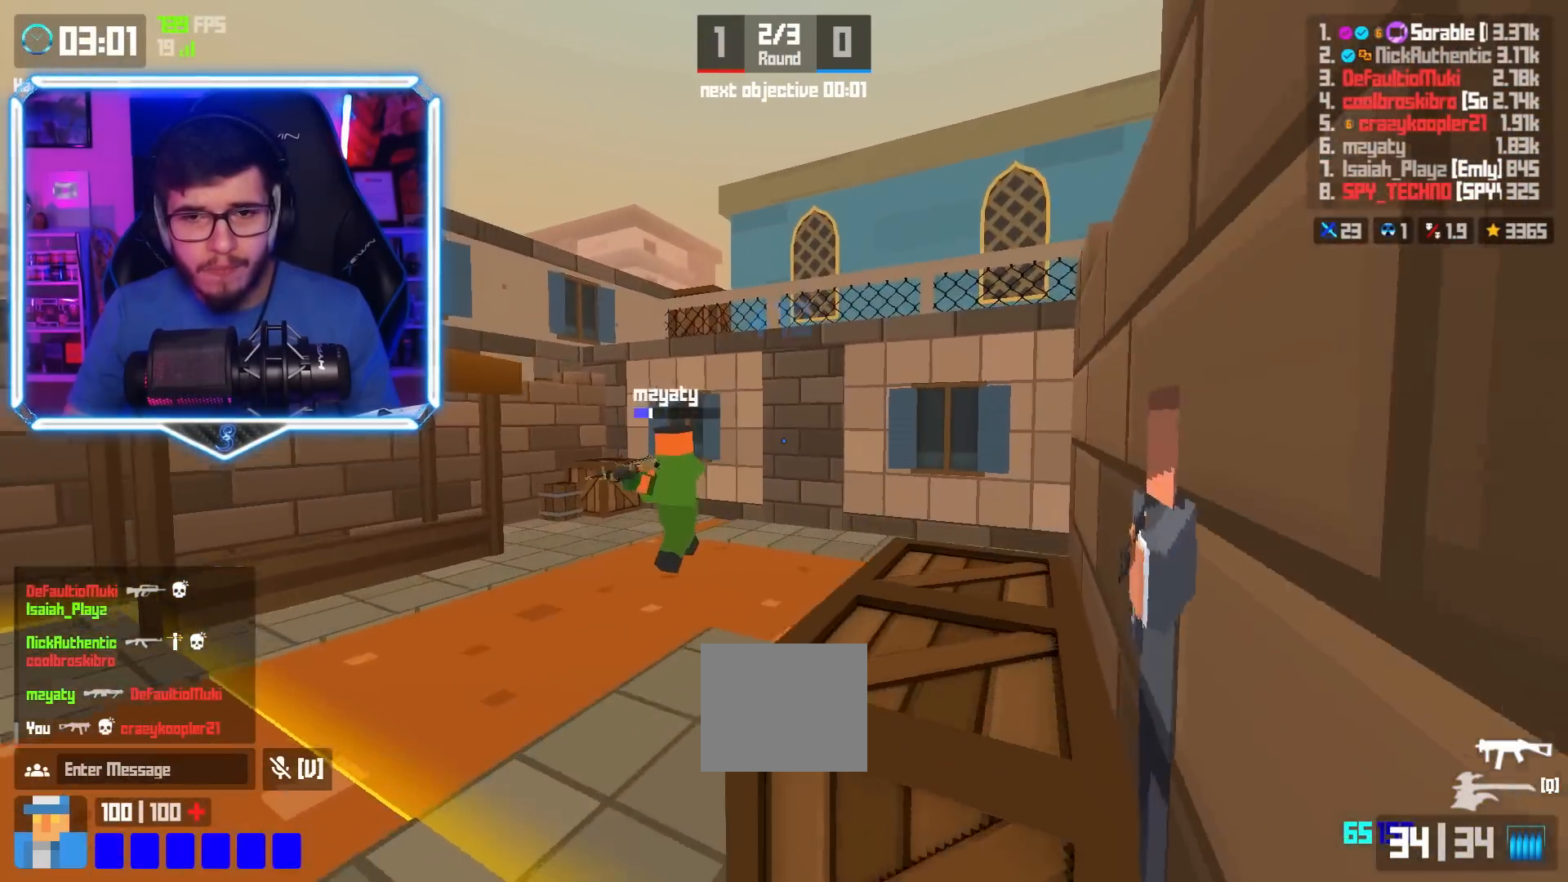
{"keys": ["a"], "events": [[117, "w", "up"], [300, "a", "down"]]}
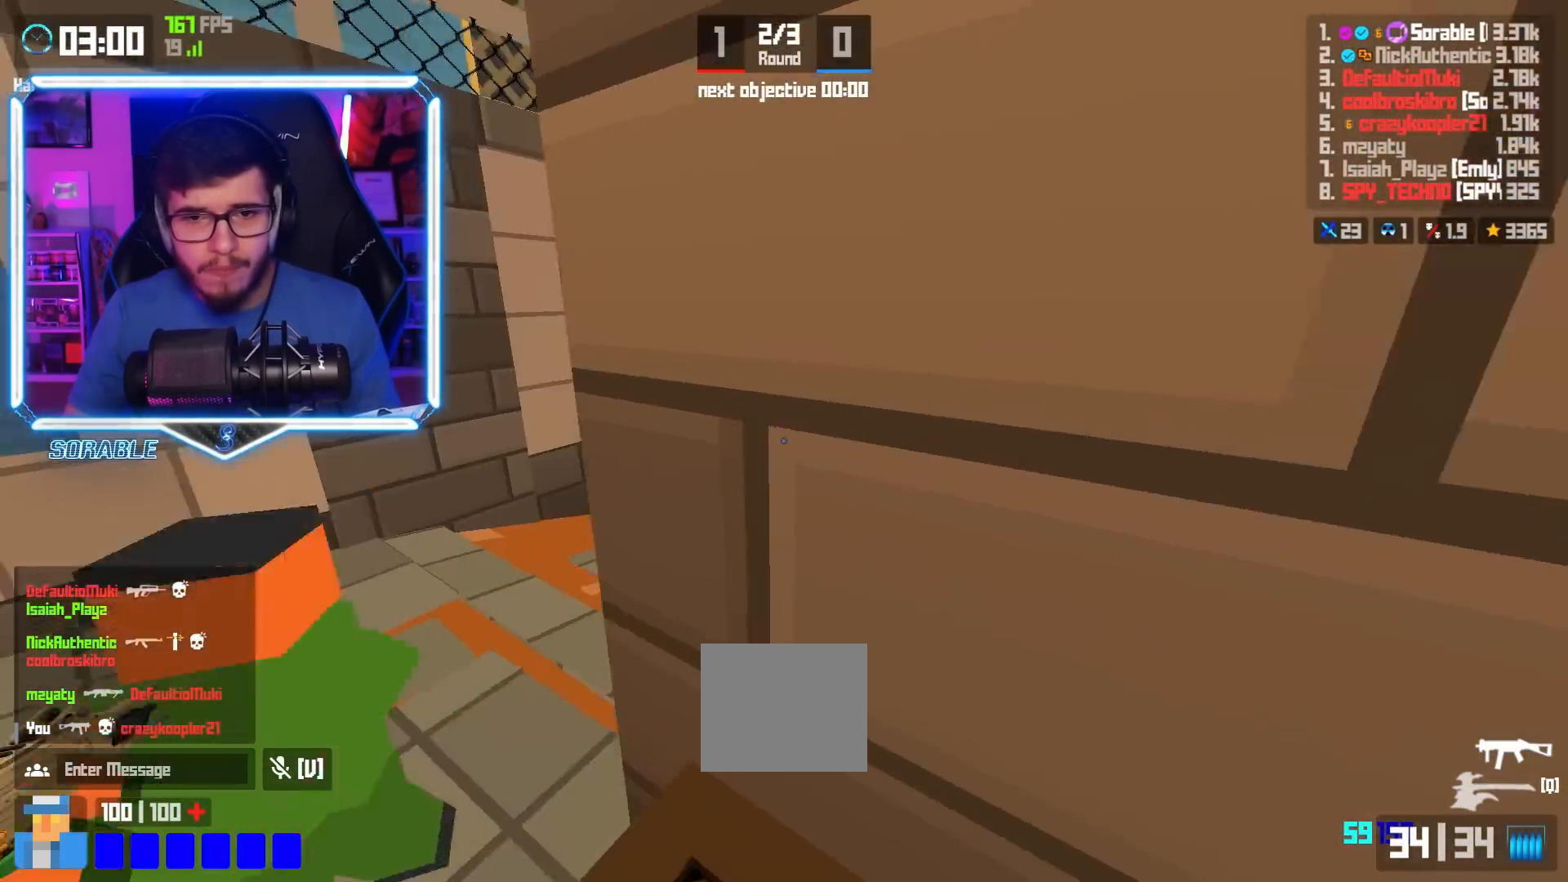
{"keys": ["d"], "events": [[333, "a", "up"], [333, "d", "down"]]}
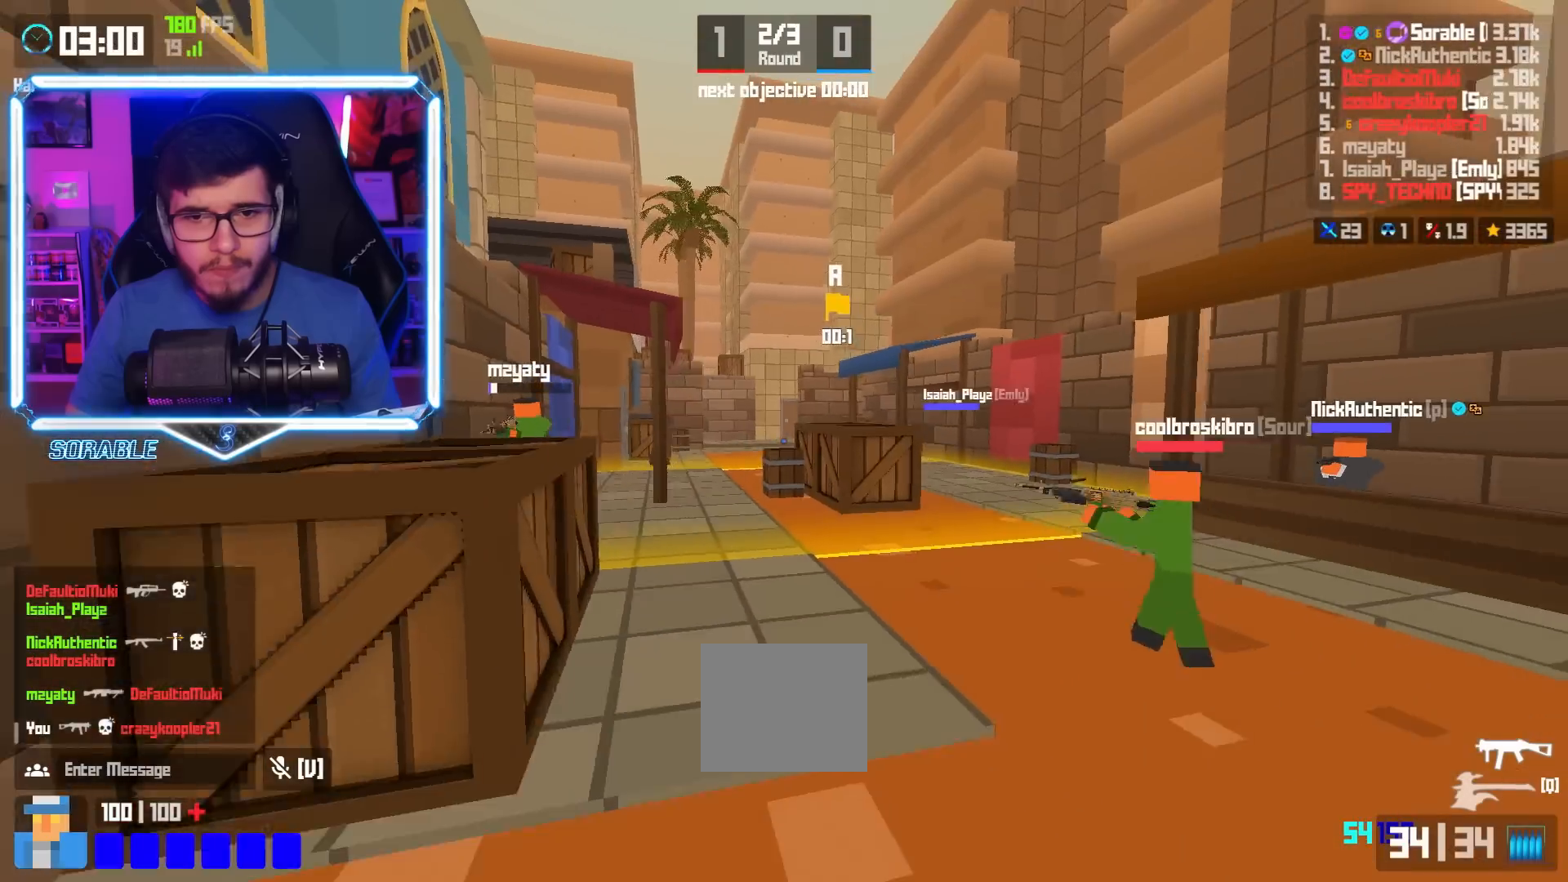
{"keys": ["d", "w"], "events": [[17, "w", "down"]]}
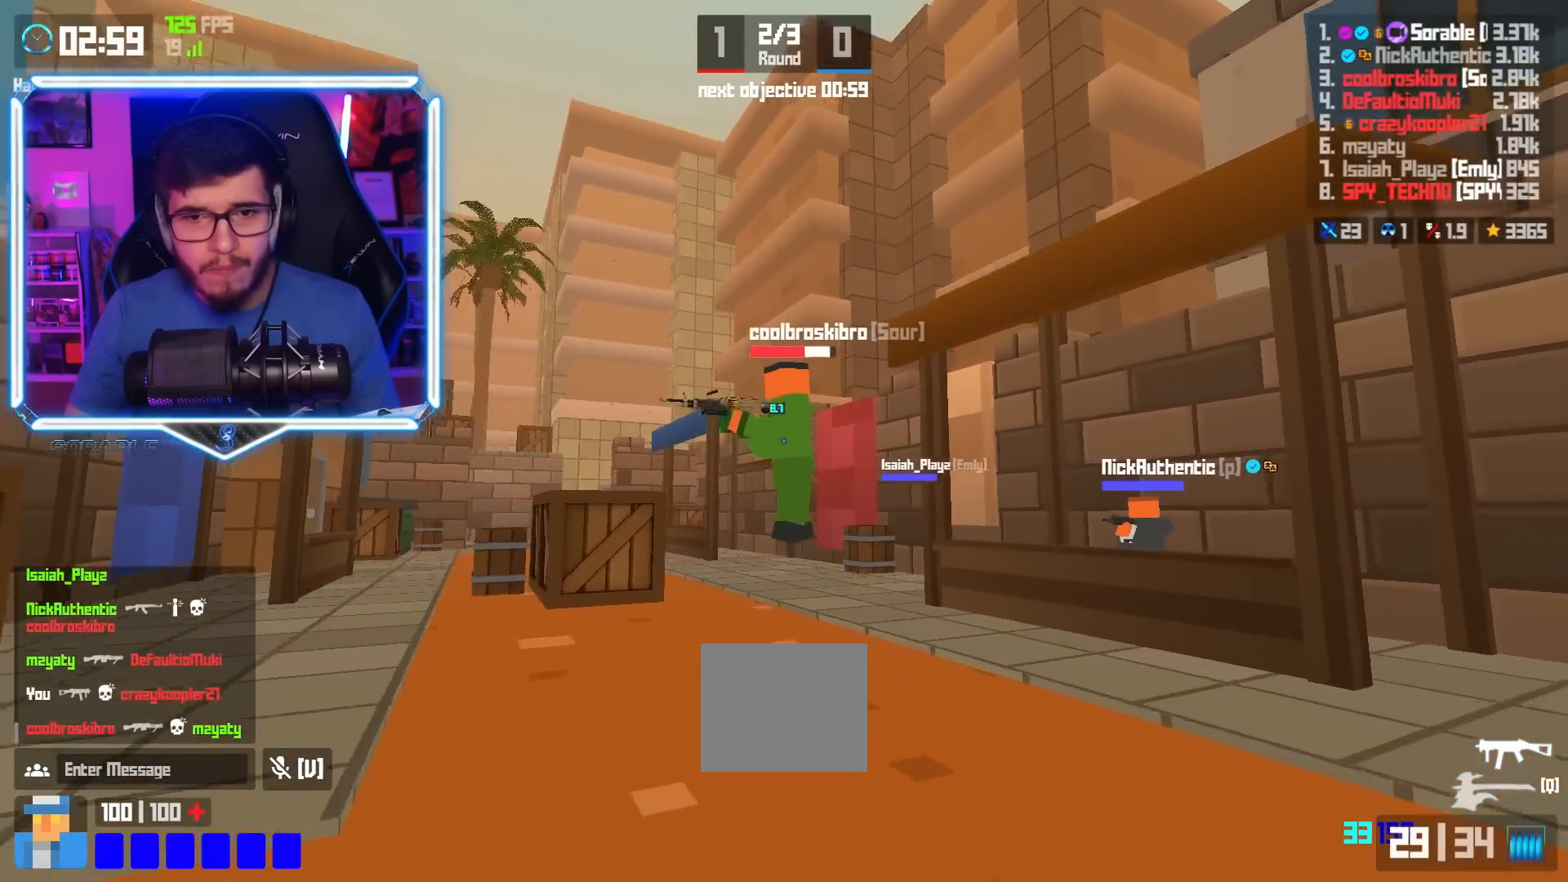
{"keys": ["w"], "events": [[133, "d", "up"]]}
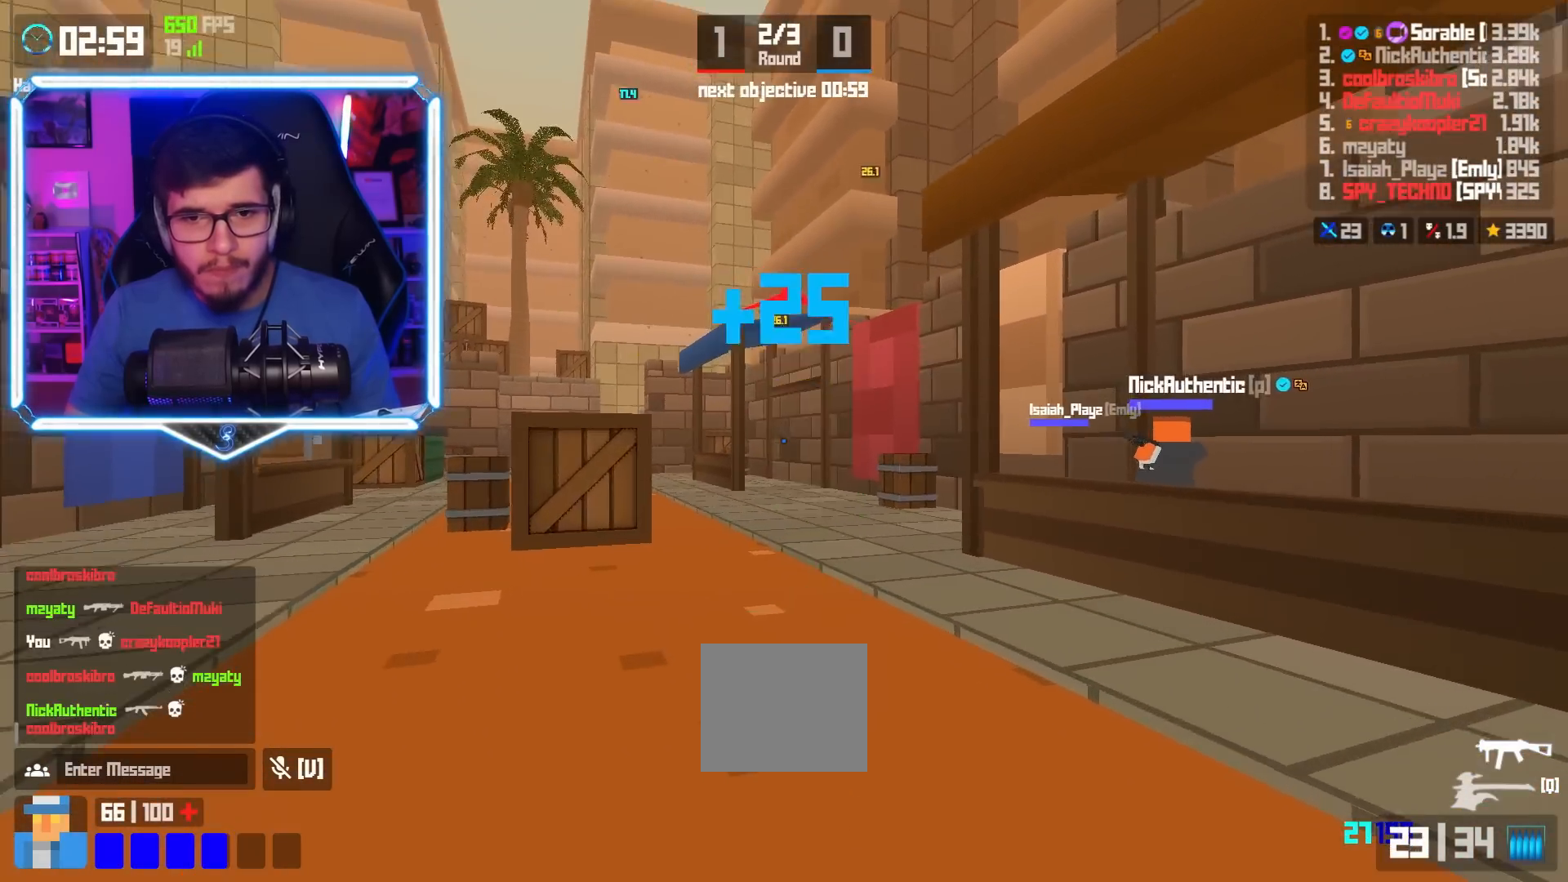
{"keys": ["space", "w"], "events": [[484, "space", "down"]]}
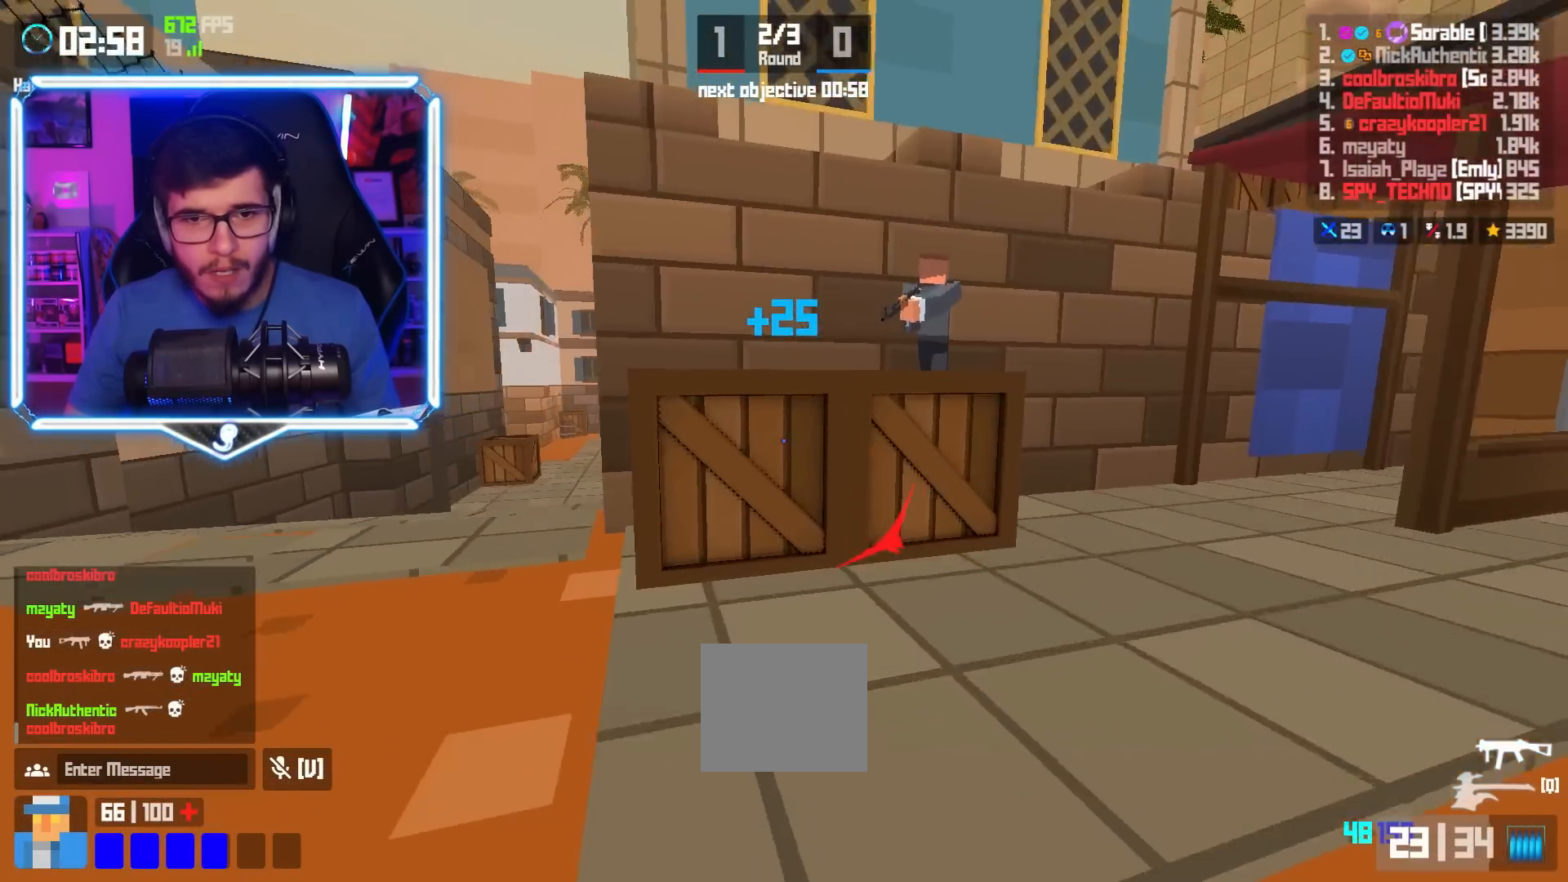
{"keys": [], "events": [[33, "a", "down"], [50, "space", "up"], [333, "w", "up"], [450, "a", "up"]]}
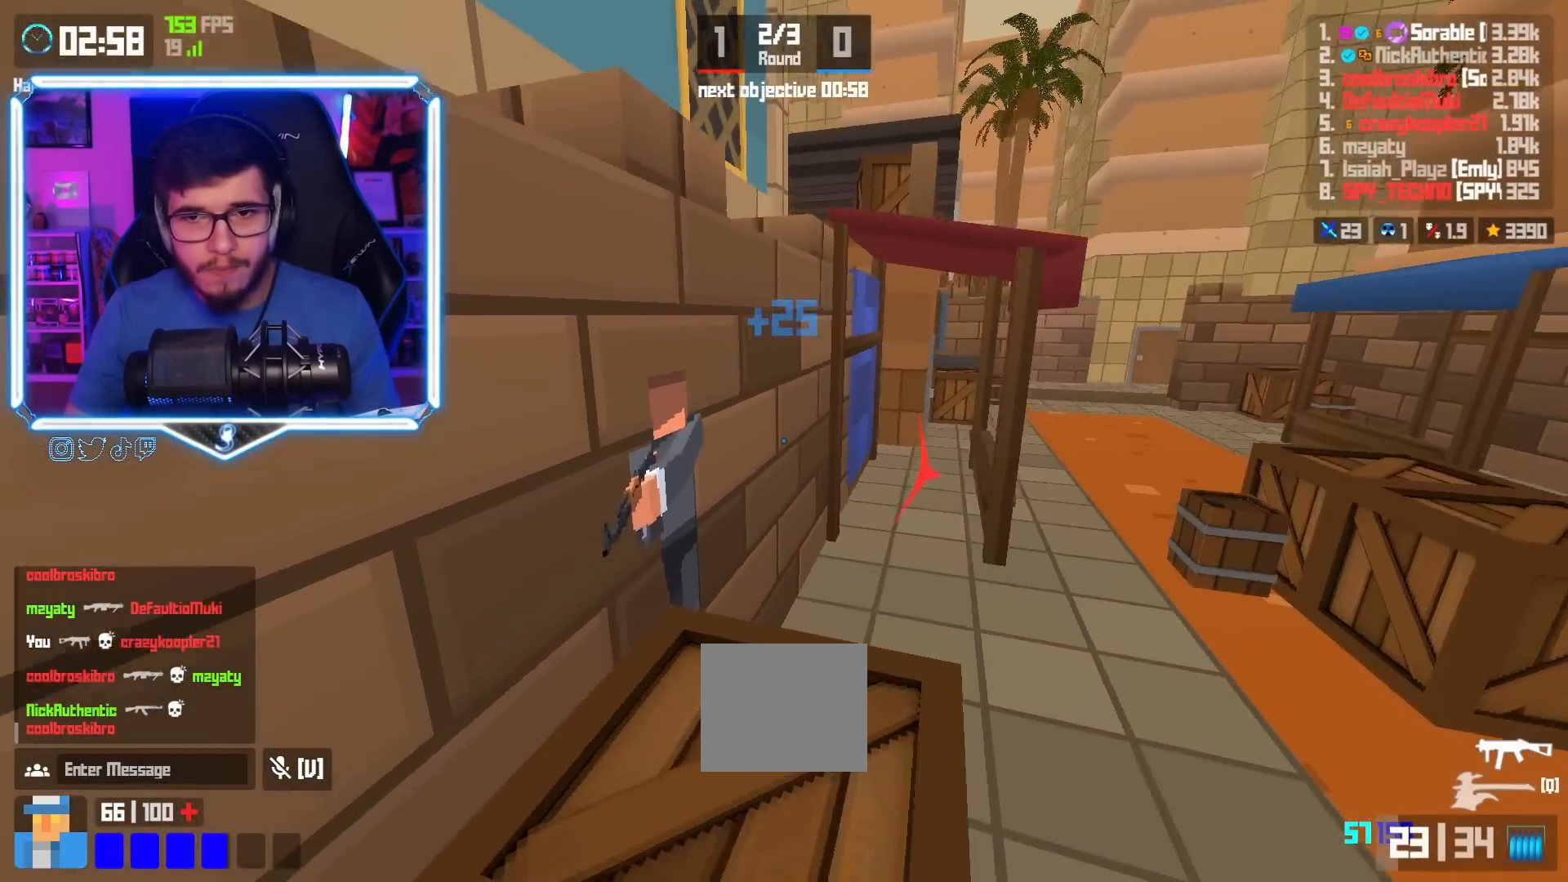
{"keys": [], "events": []}
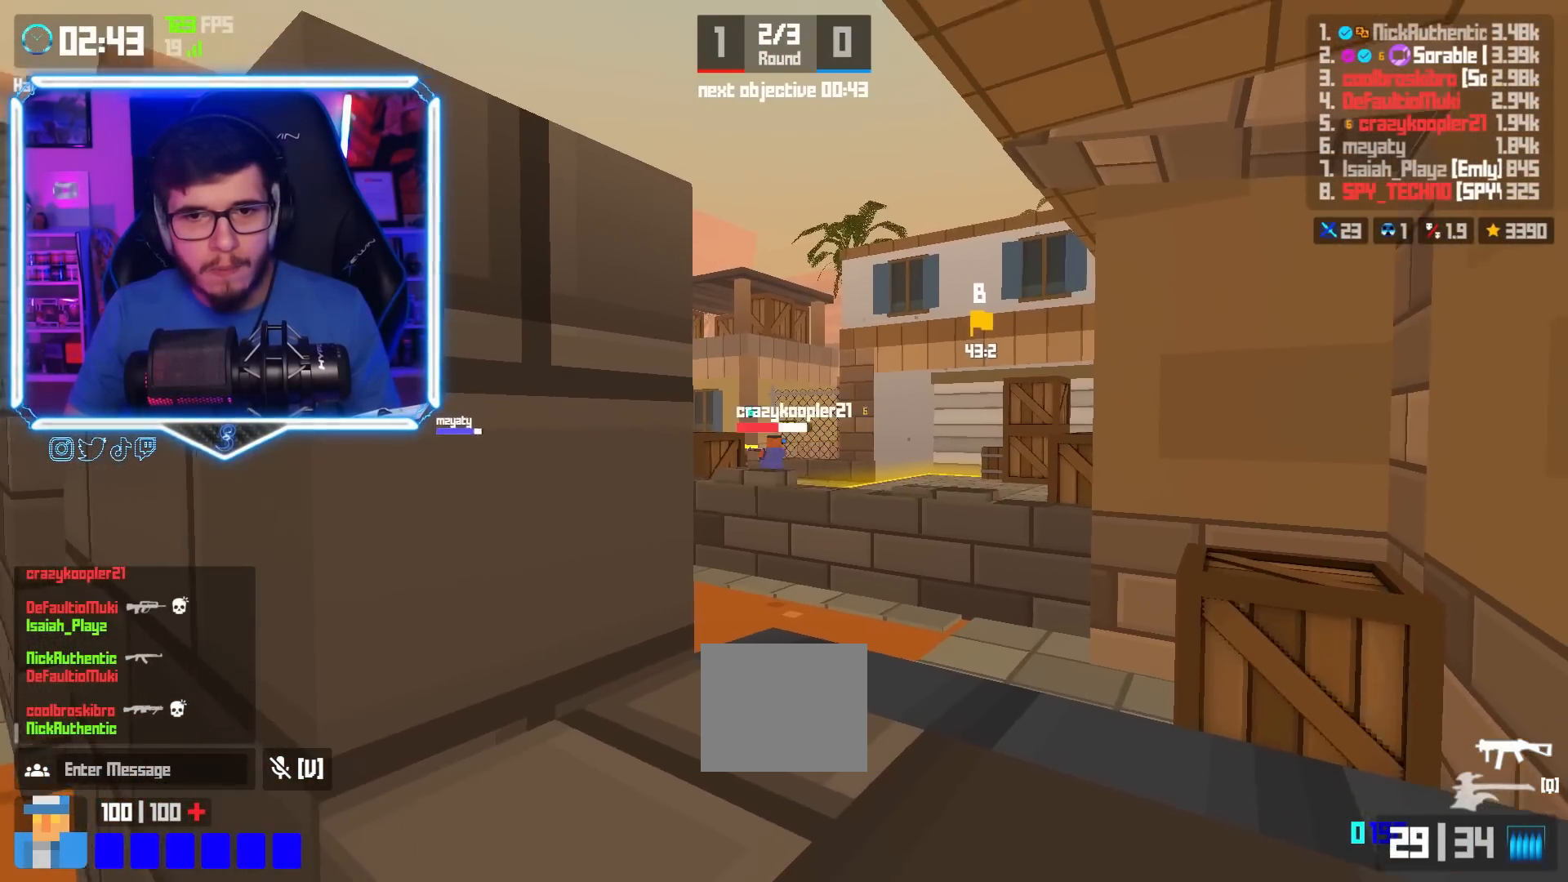
{"keys": [], "events": []}
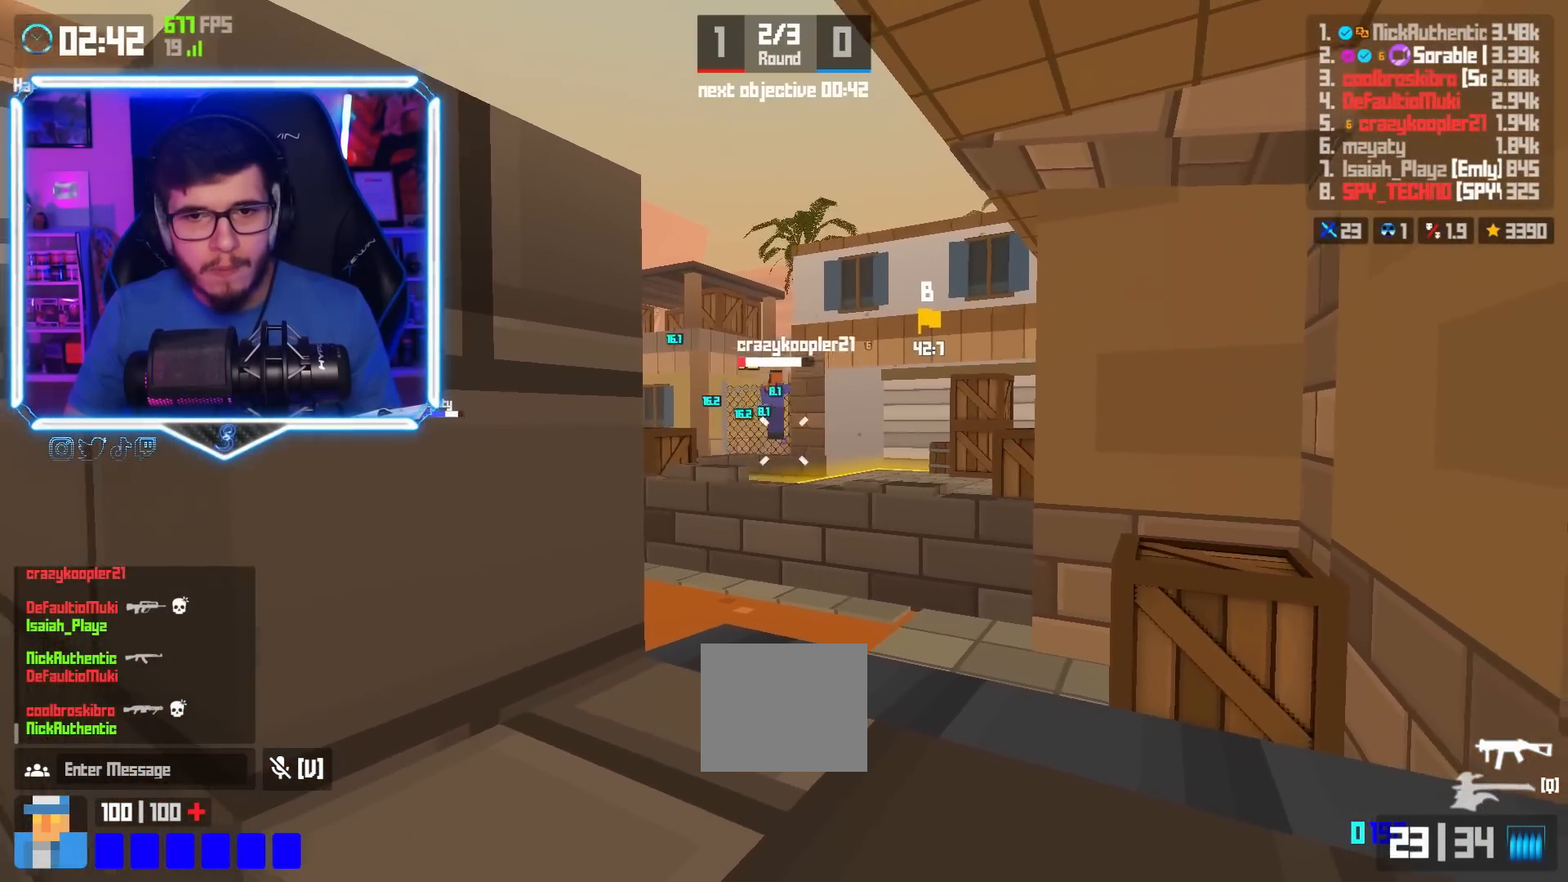
{"keys": [], "events": []}
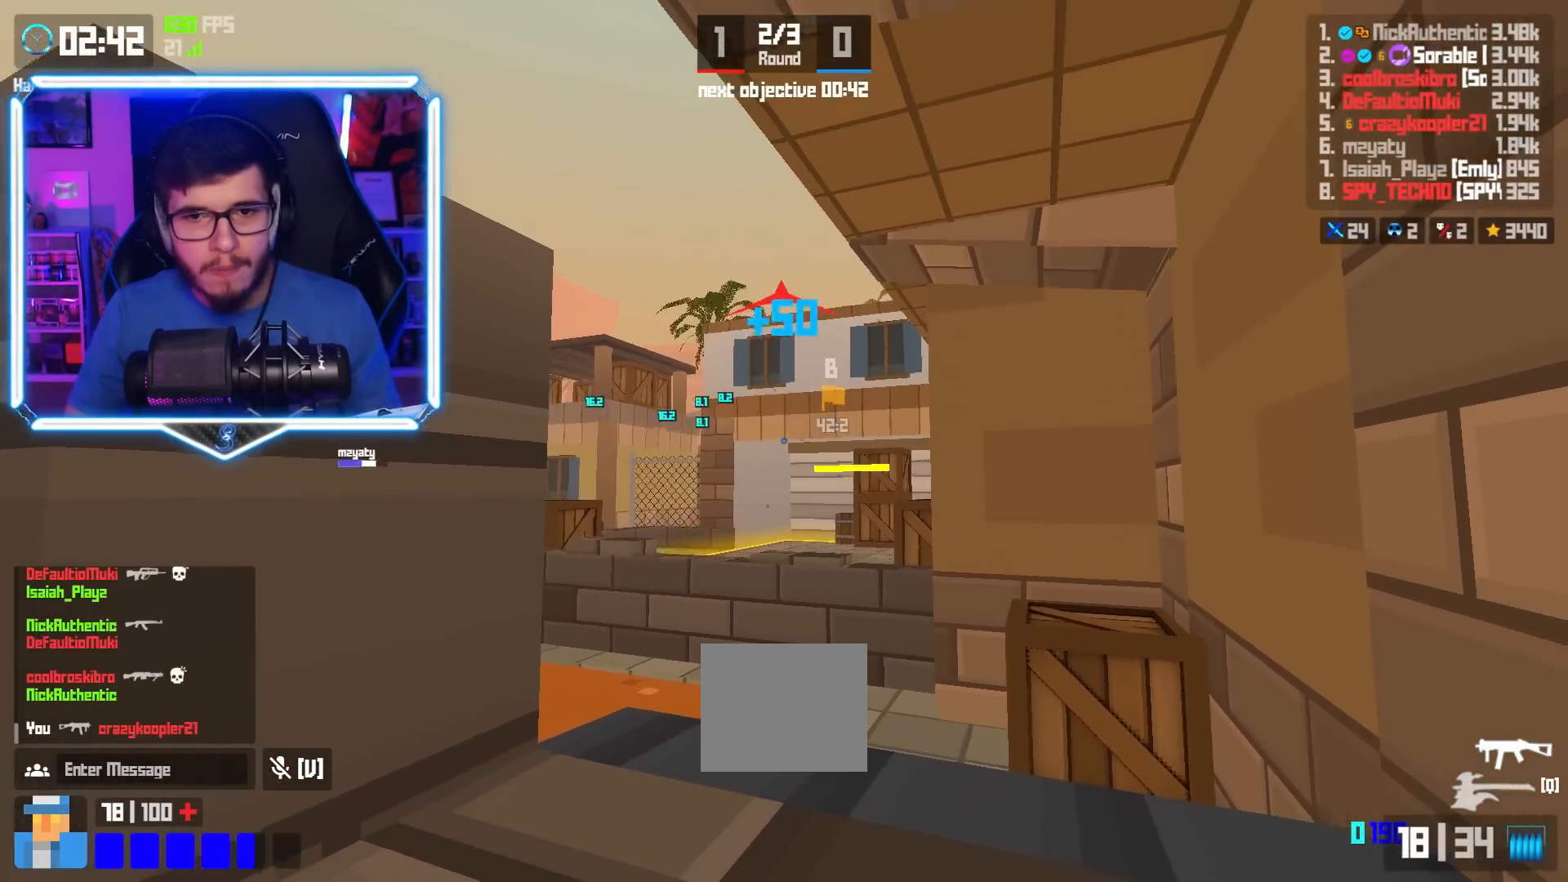
{"keys": ["a"], "events": [[233, "s", "down"], [400, "a", "down"], [417, "s", "up"]]}
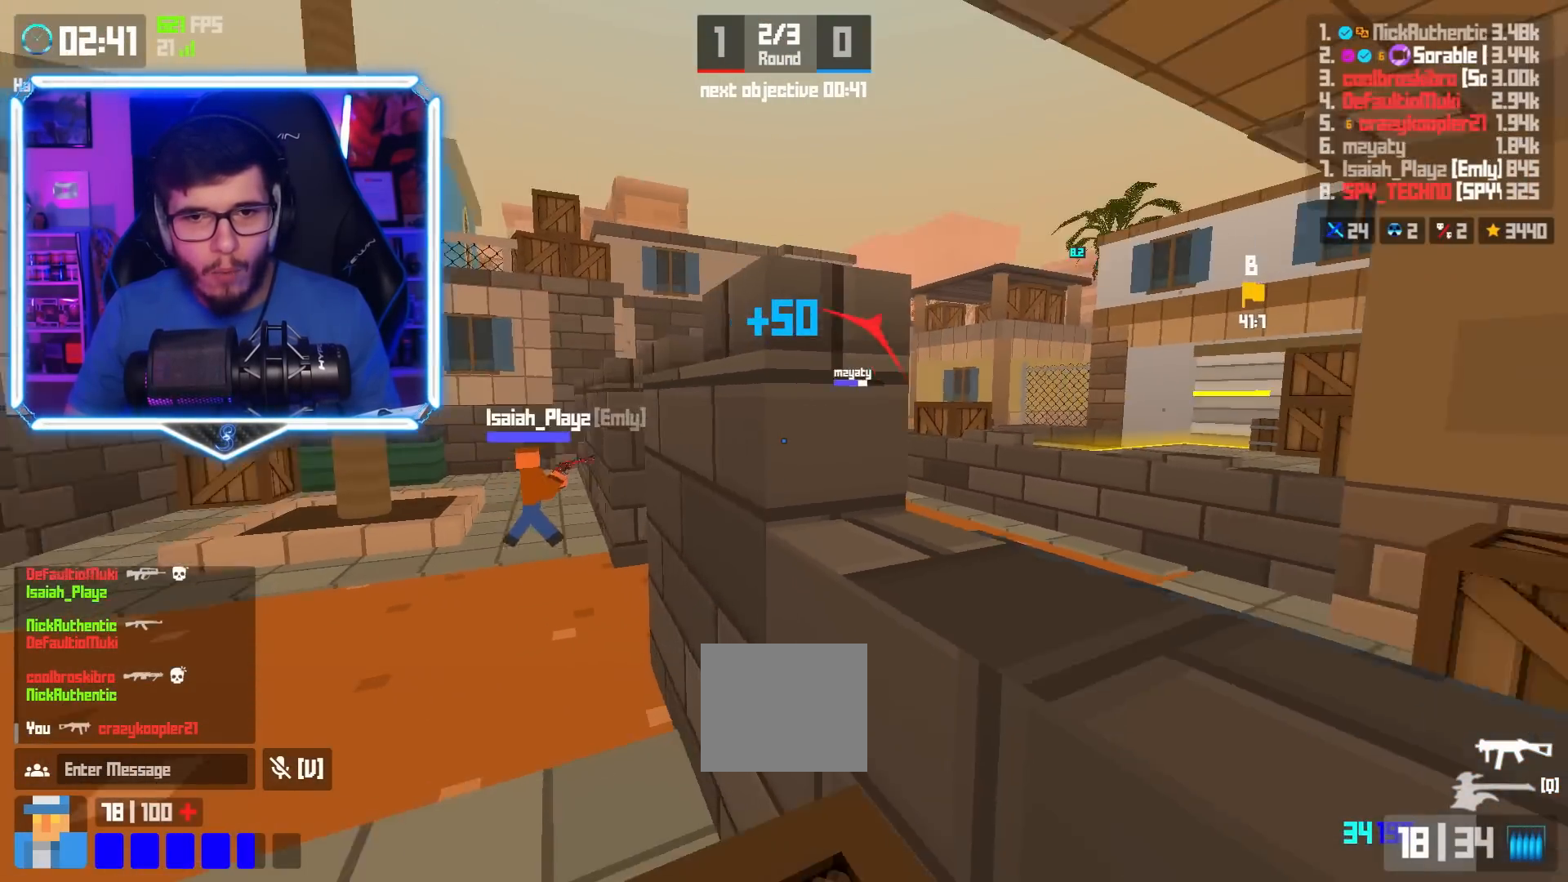
{"keys": ["space", "w"], "events": [[50, "a", "up"], [417, "w", "down"], [501, "space", "down"]]}
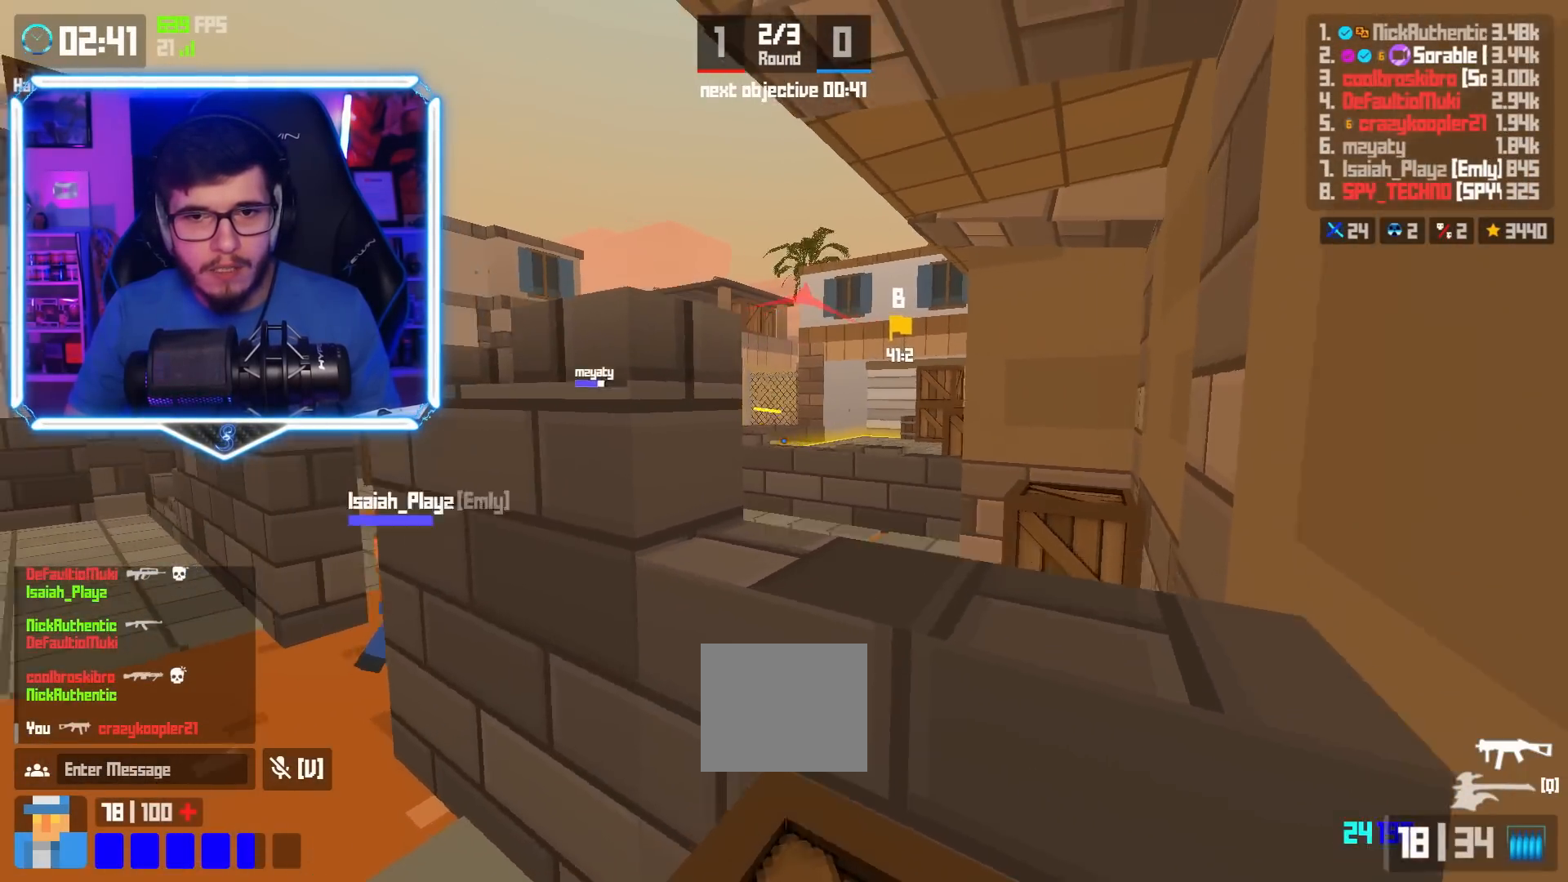
{"keys": ["w"], "events": [[33, "a", "down"], [66, "space", "up"], [150, "w", "up"], [350, "a", "up"], [350, "w", "down"]]}
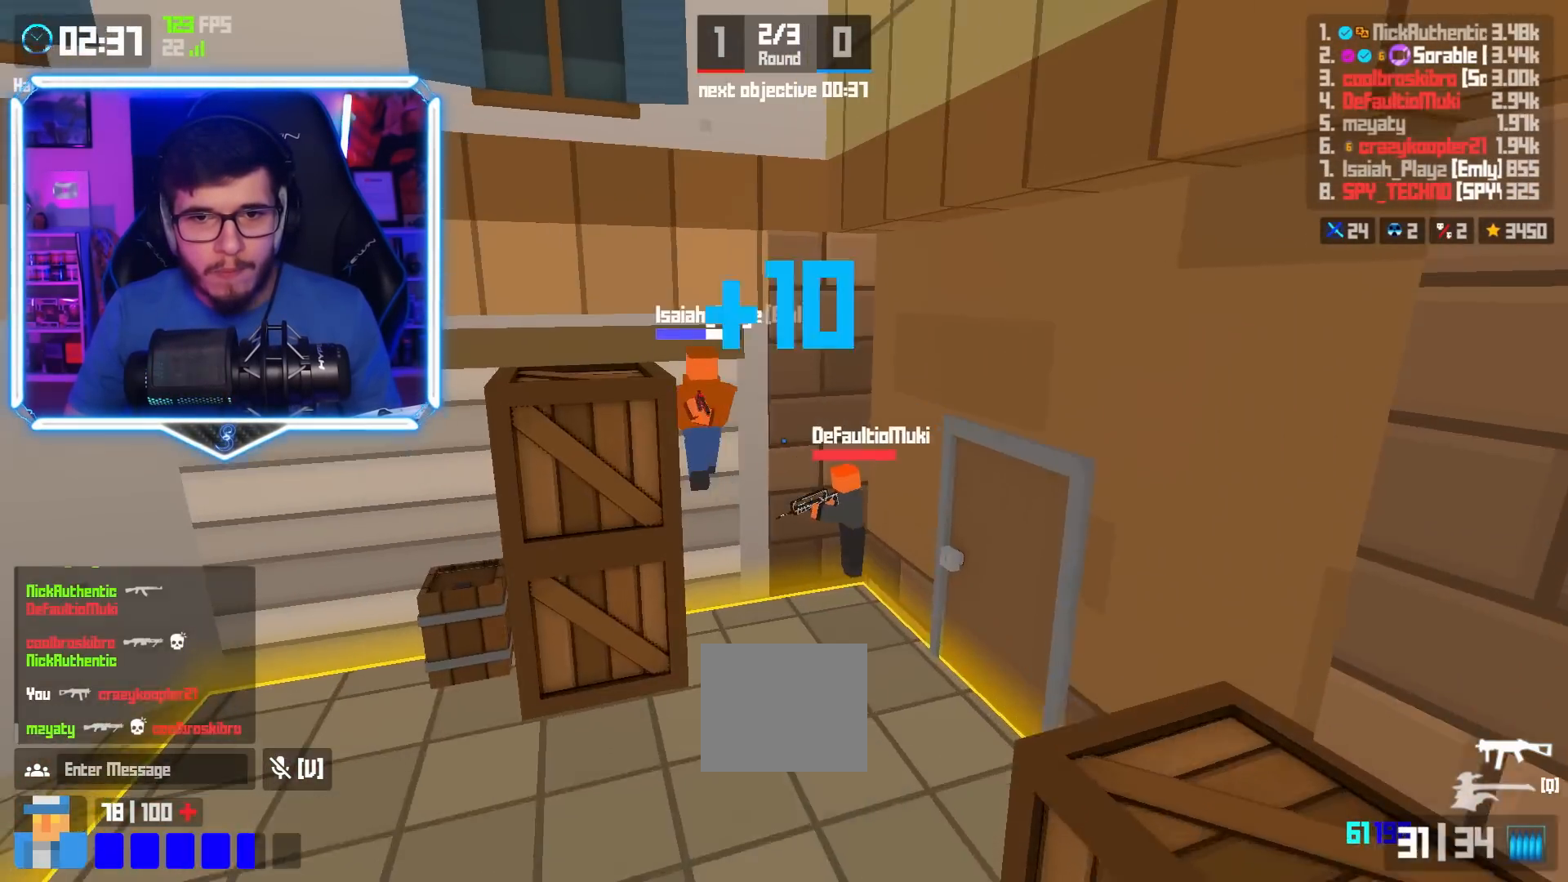
{"keys": ["shift", "w"], "events": [[134, "shift", "down"]]}
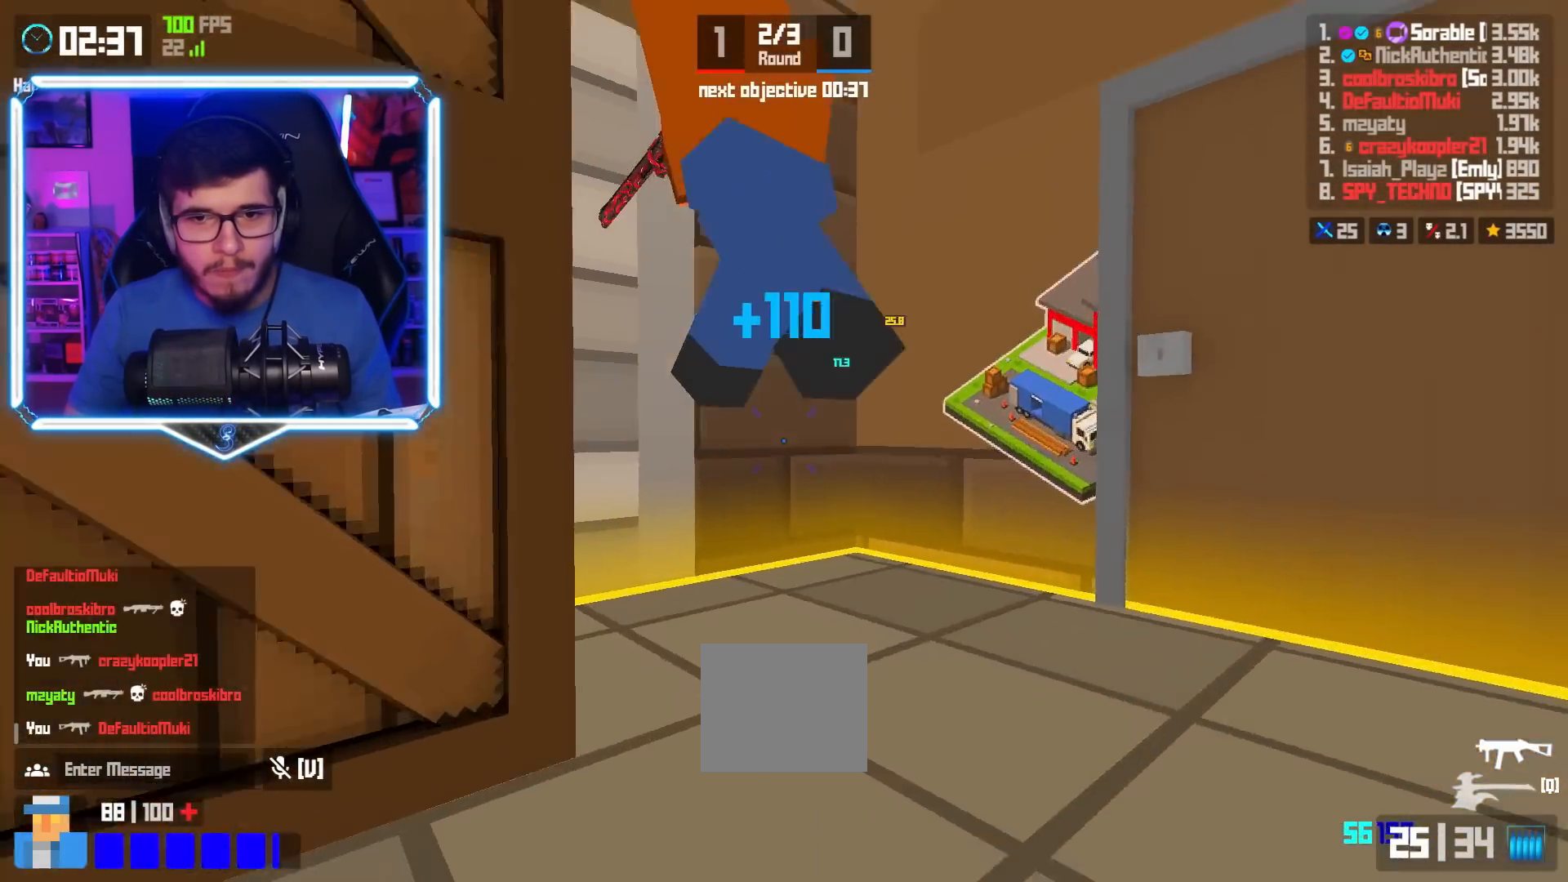
{"keys": ["d"], "events": [[133, "shift", "up"], [400, "d", "down"], [417, "w", "up"]]}